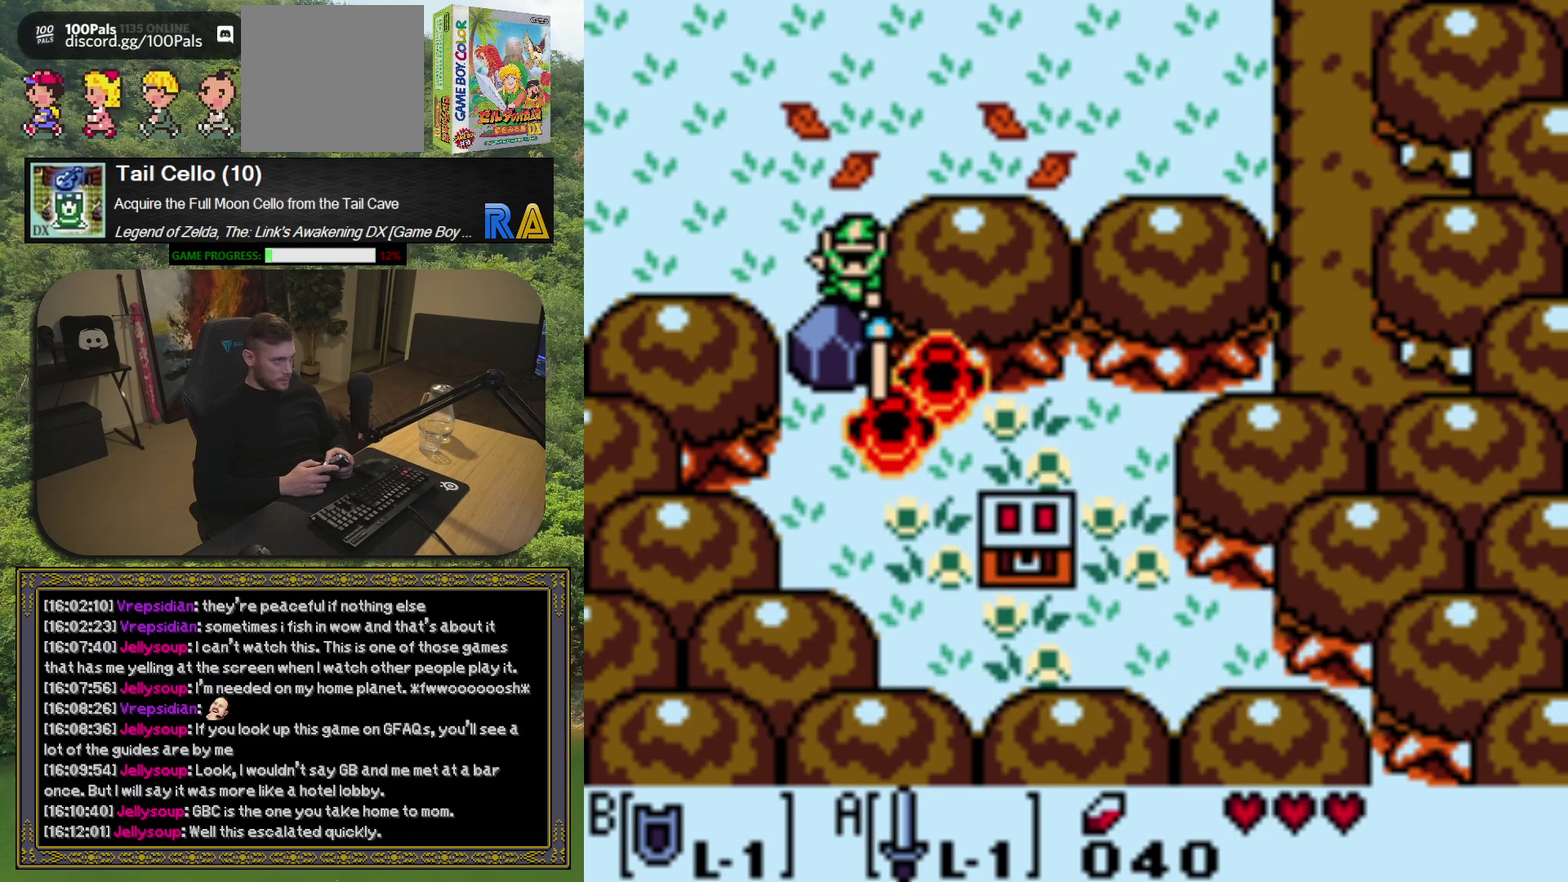
Gameplay with a controller (Xbox layout); each line is a JSON object with the inputs held at the frame after it. "events" lists button and stick changes between this image and that frame as [ms after this image, input, new state], when the widget could be followed in between. Not read: L3 R3 right_stick.
{"buttons": [], "left_stick": "center", "events": []}
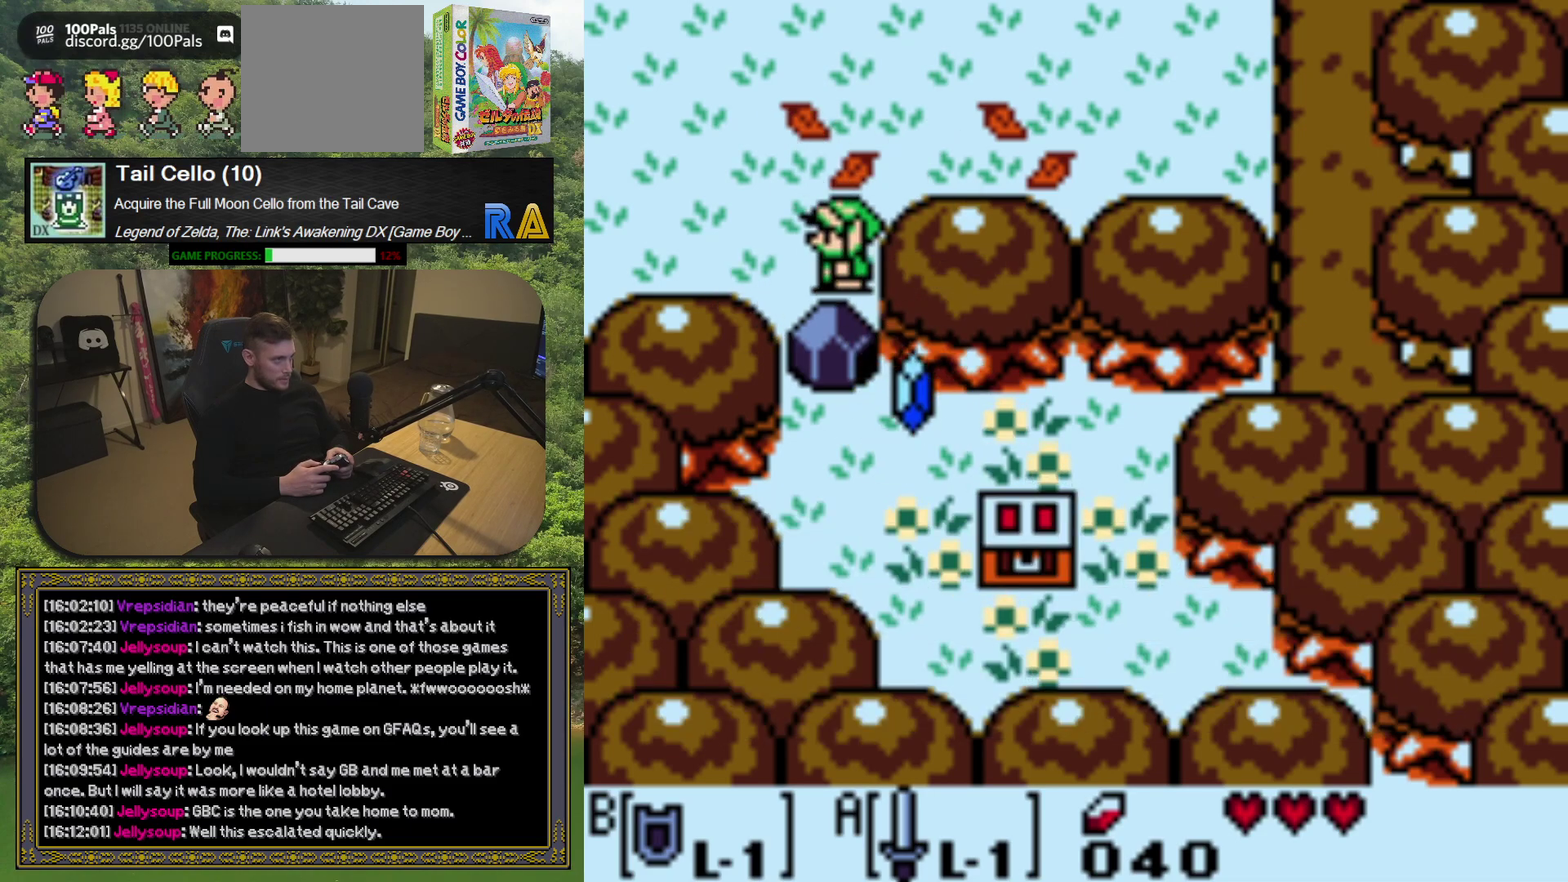
{"buttons": [], "left_stick": "center", "events": []}
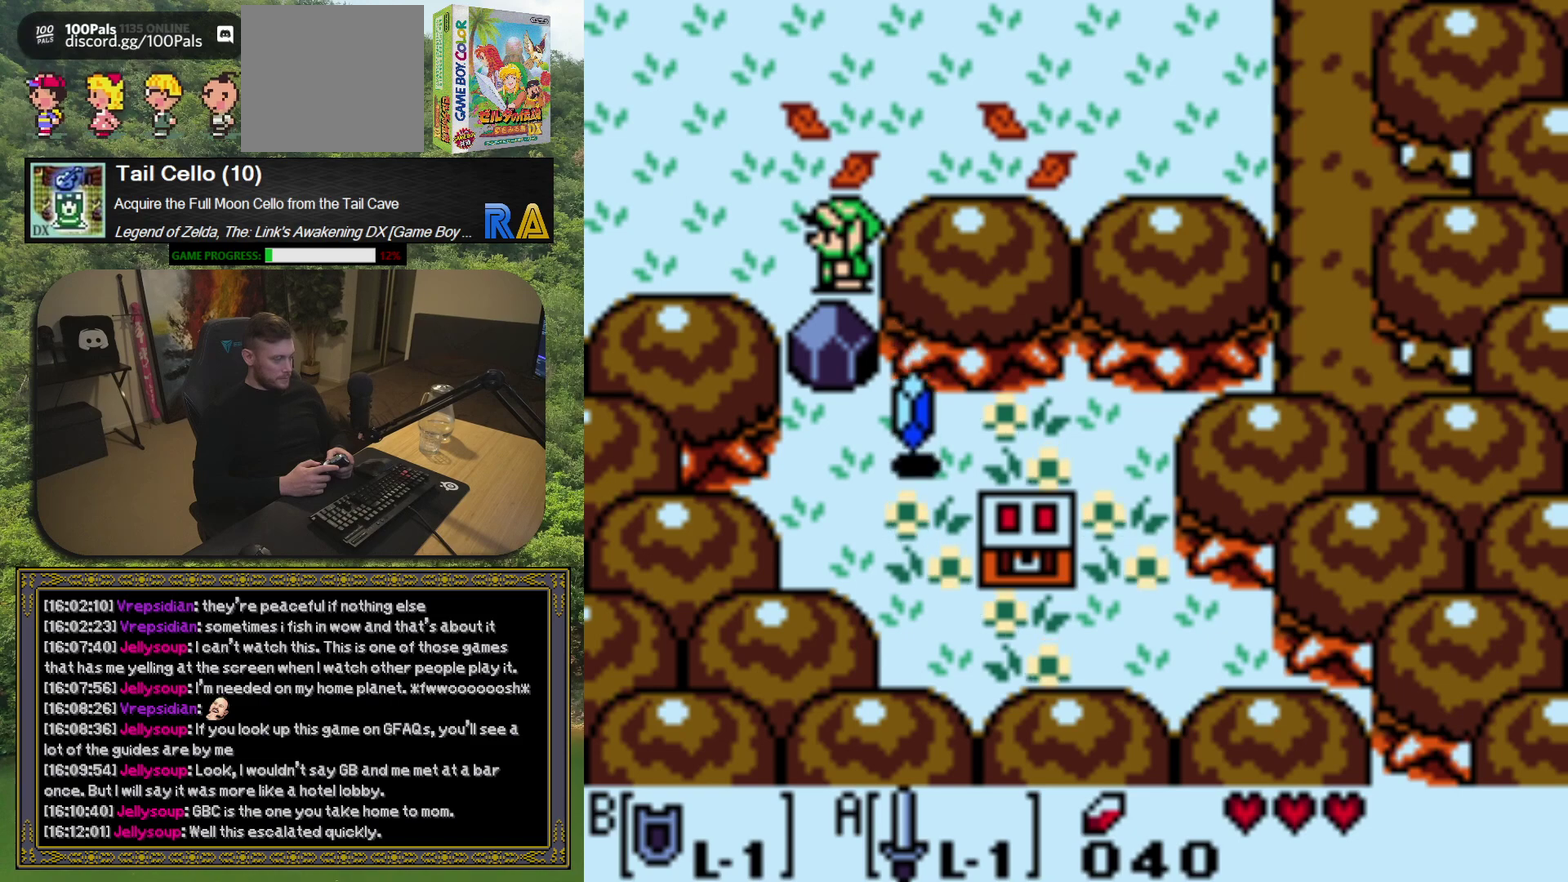
{"buttons": [], "left_stick": "center", "events": [[133, "DPAD_DOWN", "down"], [167, "DPAD_RIGHT", "down"], [300, "A", "down"], [350, "DPAD_RIGHT", "up"], [417, "A", "up"], [467, "DPAD_DOWN", "up"]]}
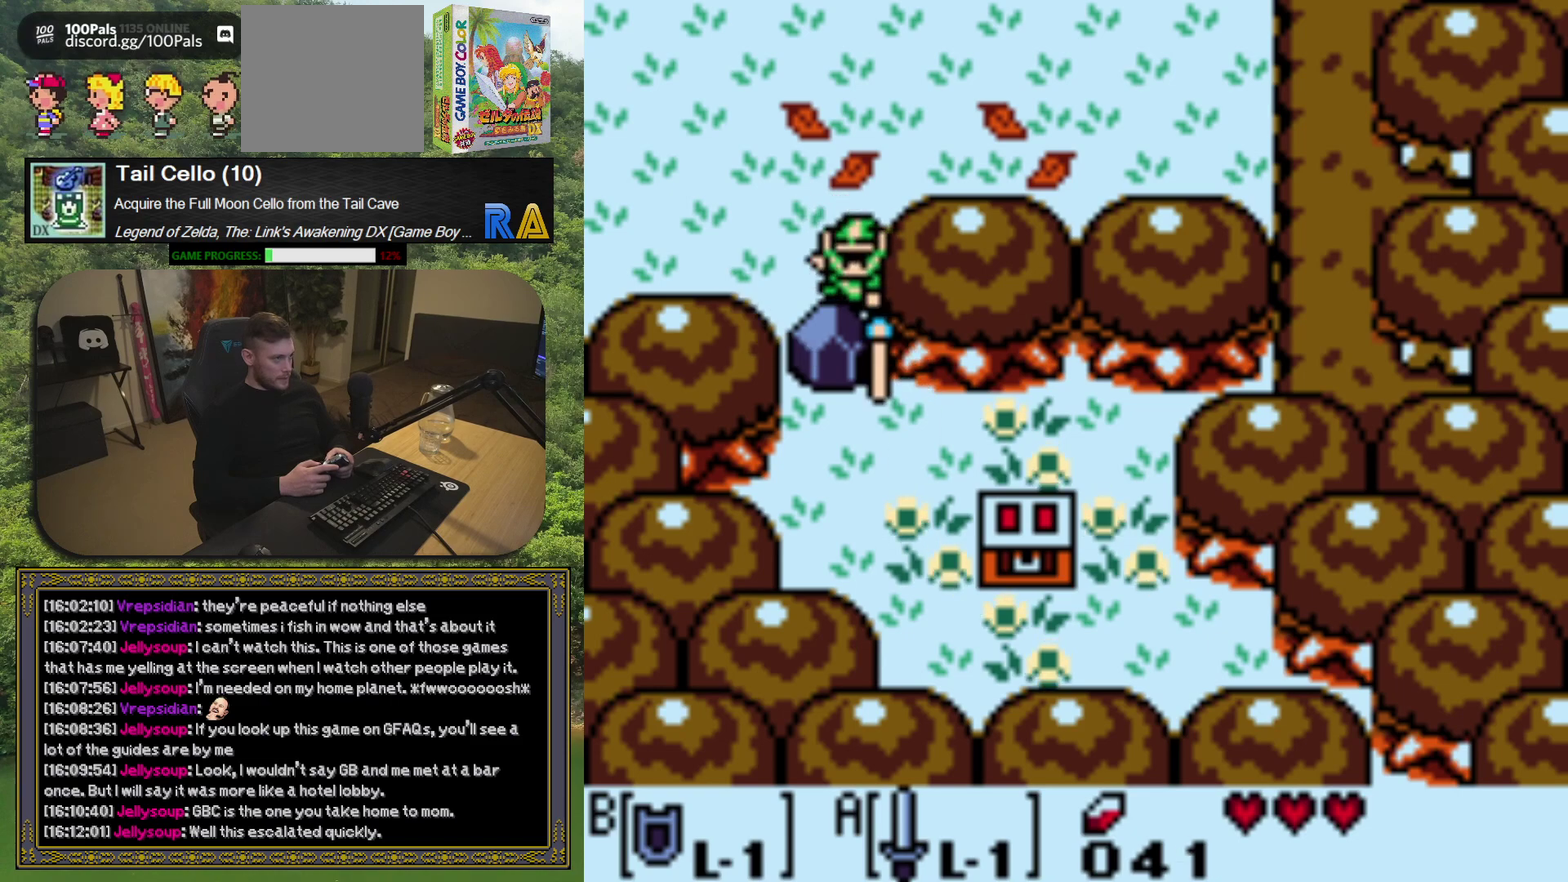
{"buttons": ["DPAD_UP"], "left_stick": "center", "events": [[400, "DPAD_UP", "down"]]}
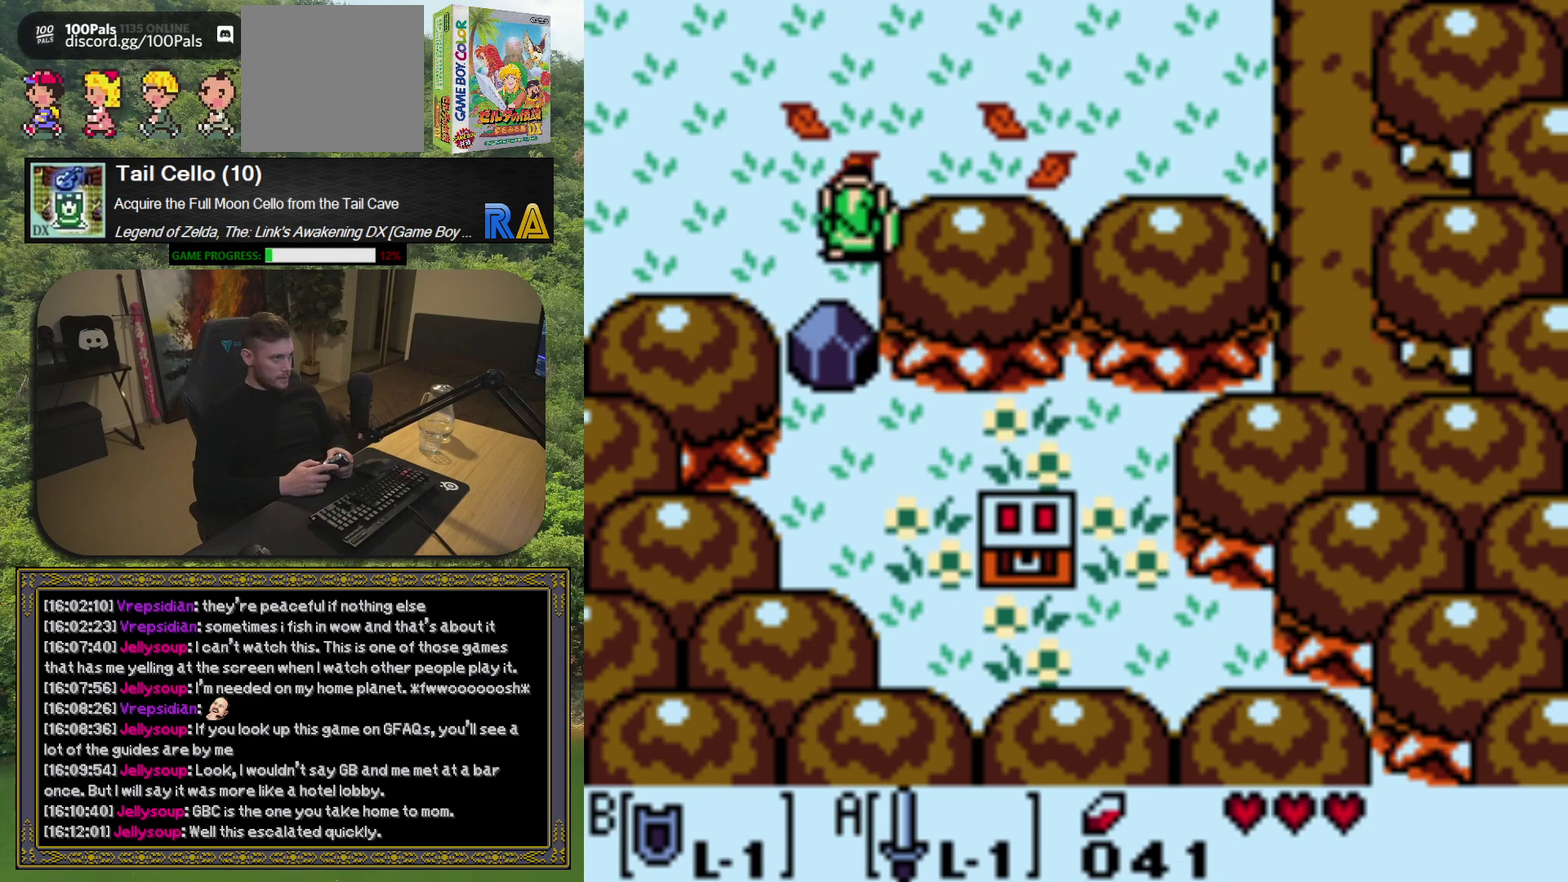
{"buttons": ["DPAD_UP", "DPAD_RIGHT"], "left_stick": "center", "events": [[167, "DPAD_RIGHT", "down"], [167, "DPAD_UP", "up"], [483, "DPAD_UP", "down"]]}
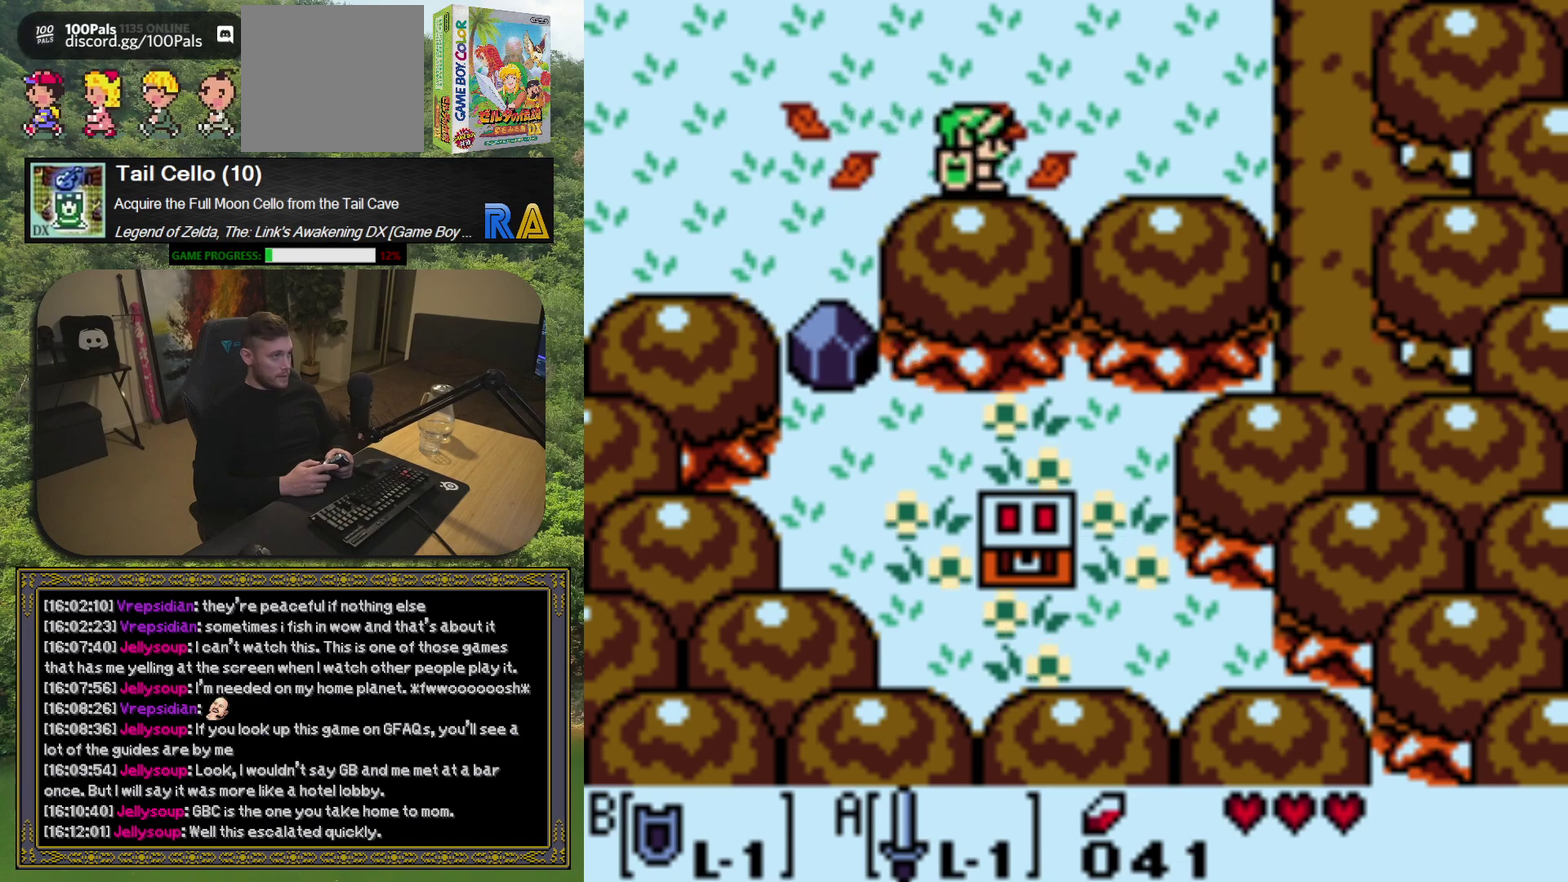
{"buttons": [], "left_stick": "center", "events": [[50, "DPAD_RIGHT", "up"], [500, "DPAD_UP", "up"]]}
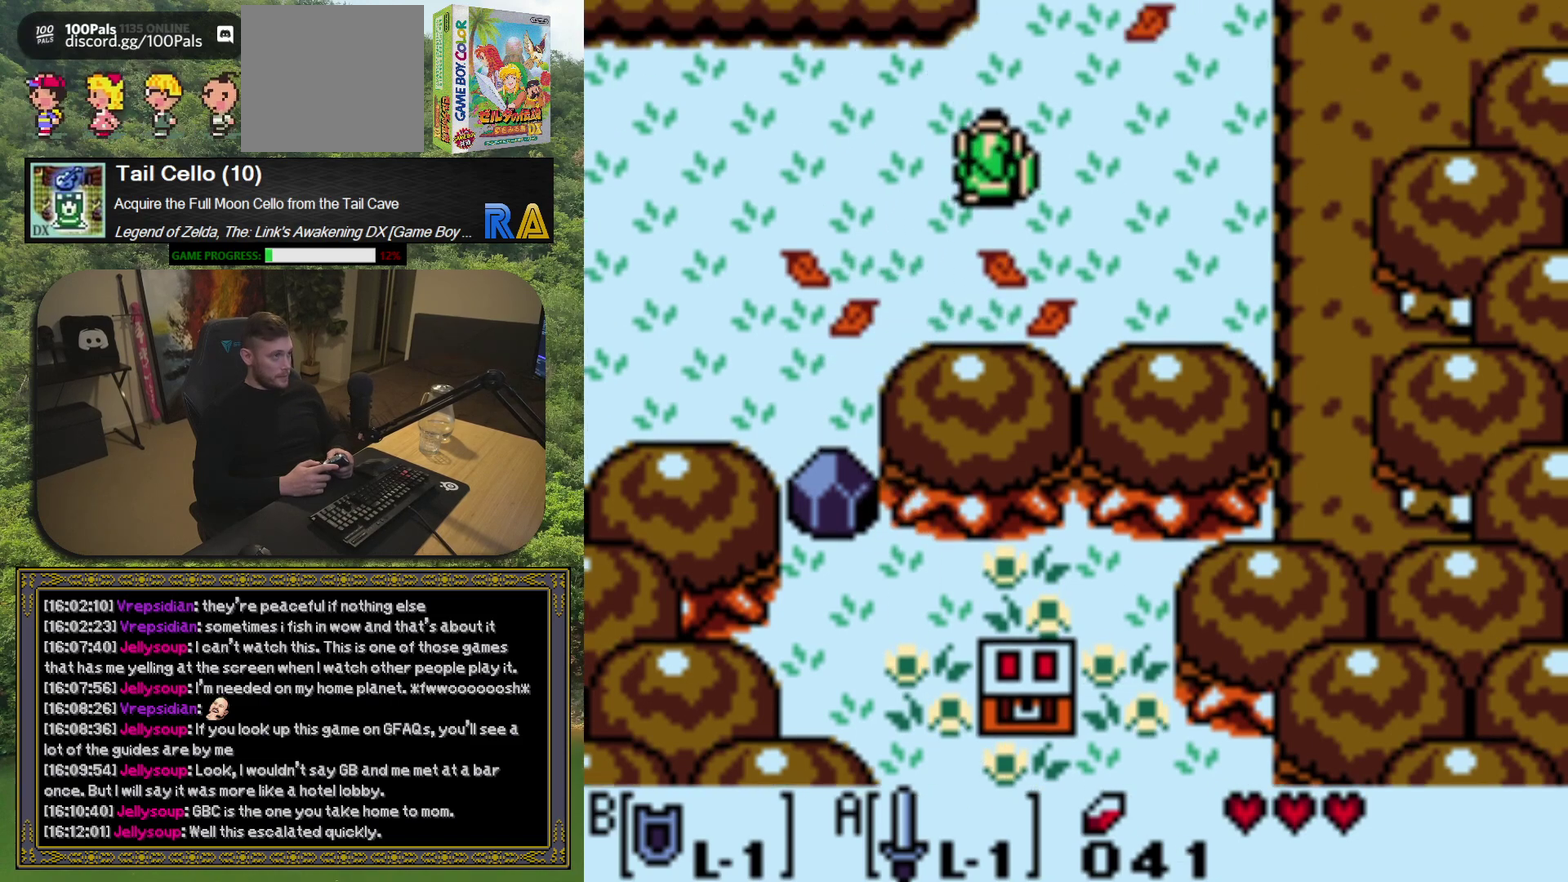
{"buttons": ["A"], "left_stick": "center", "events": [[483, "A", "down"]]}
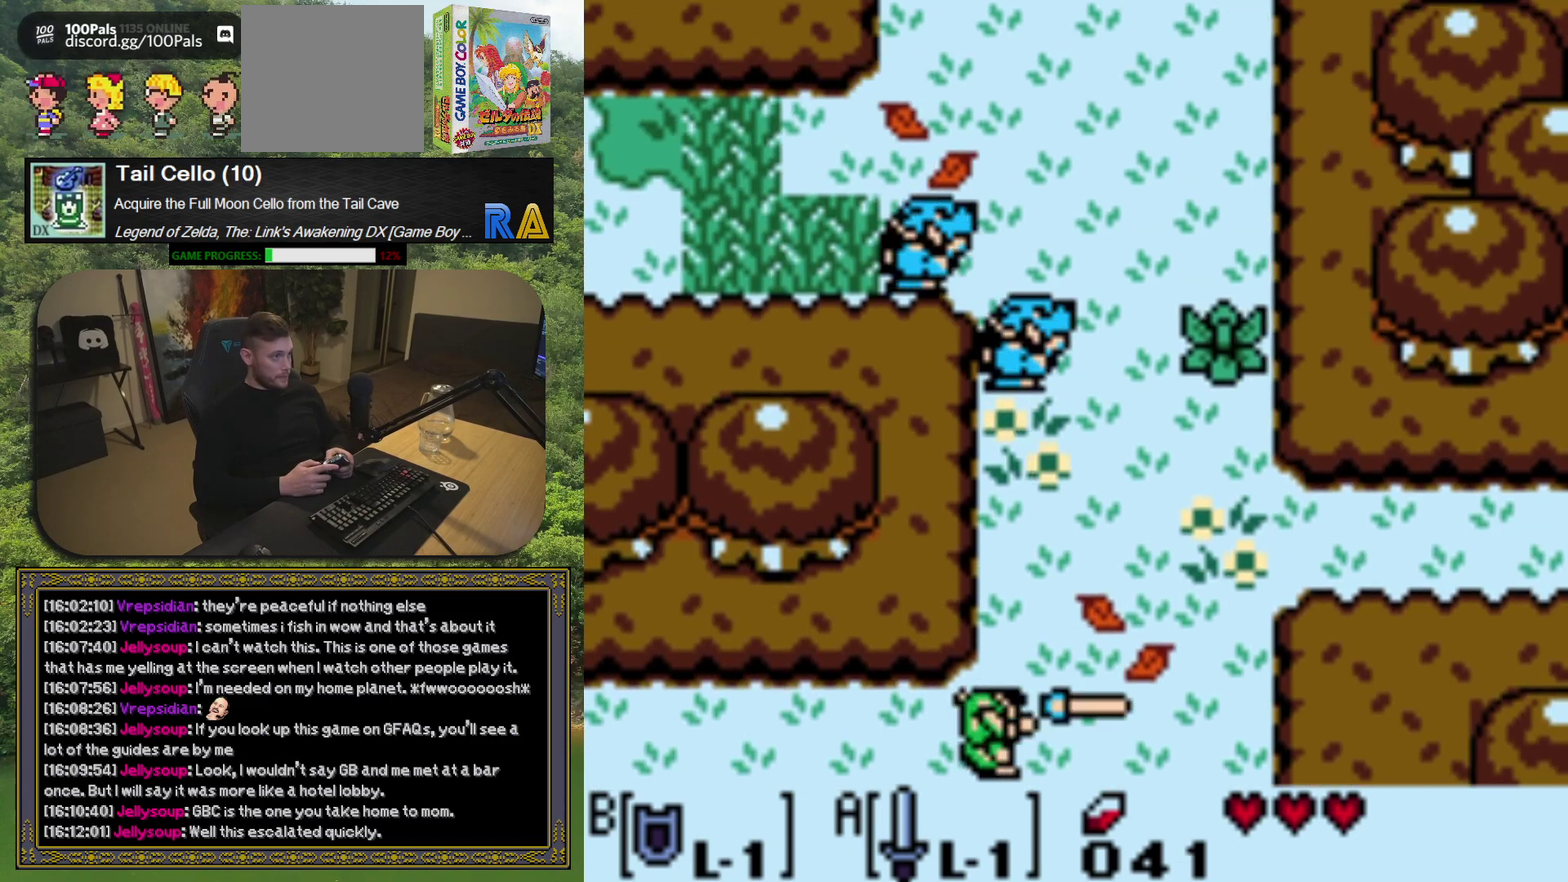
{"buttons": ["A", "DPAD_RIGHT"], "left_stick": "center", "events": [[300, "DPAD_RIGHT", "down"]]}
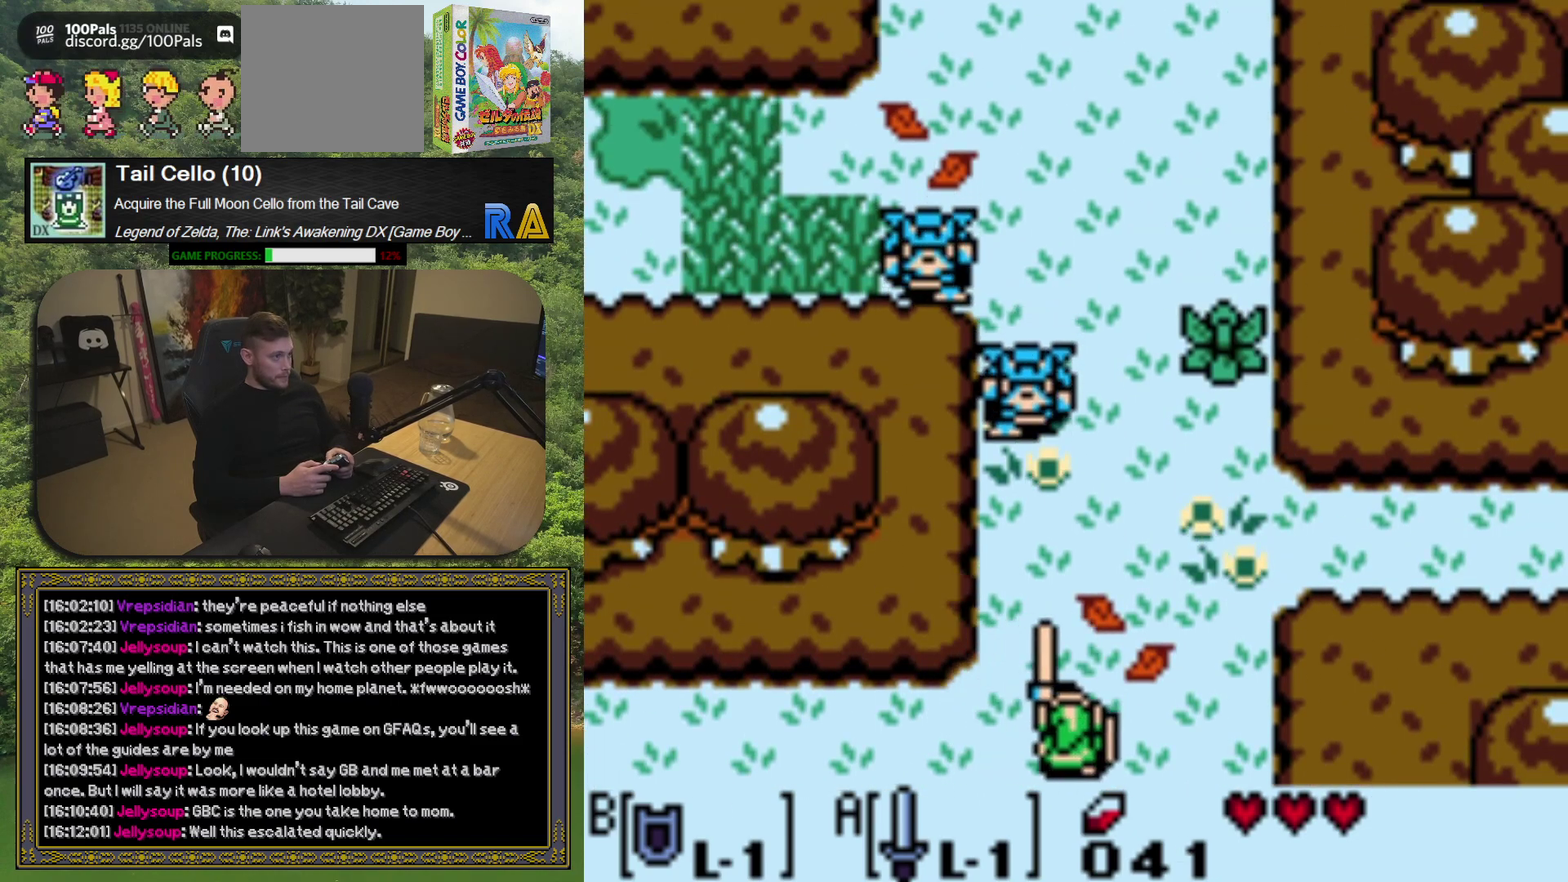
{"buttons": ["A", "DPAD_UP"], "left_stick": "center", "events": [[283, "DPAD_UP", "down"], [317, "DPAD_RIGHT", "up"]]}
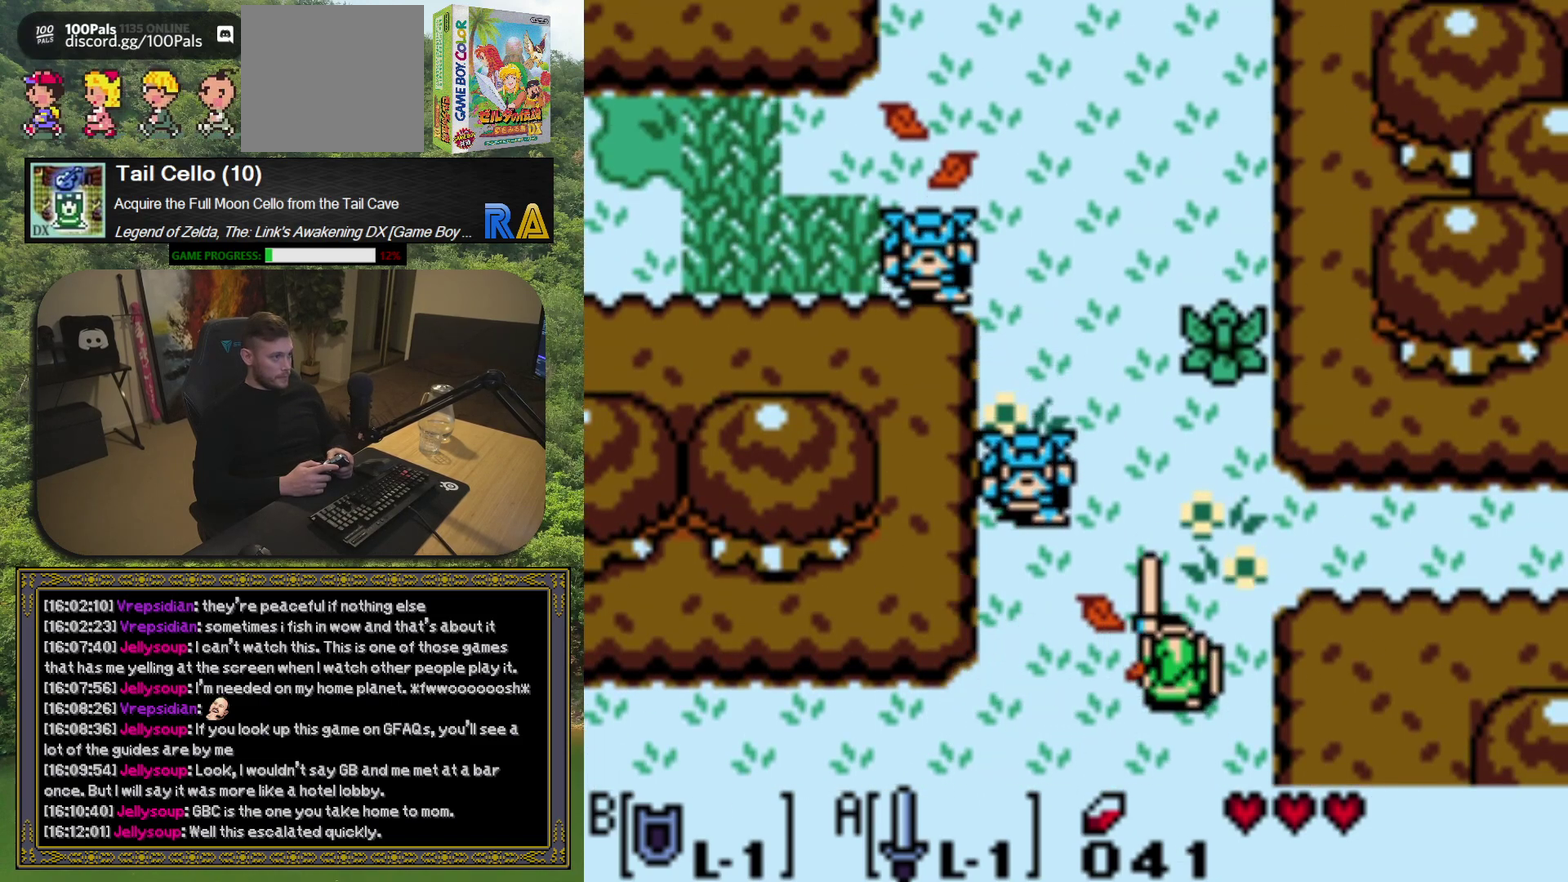
{"buttons": [], "left_stick": "center", "events": [[233, "DPAD_LEFT", "down"], [250, "A", "up"], [333, "DPAD_LEFT", "up"], [333, "DPAD_UP", "up"]]}
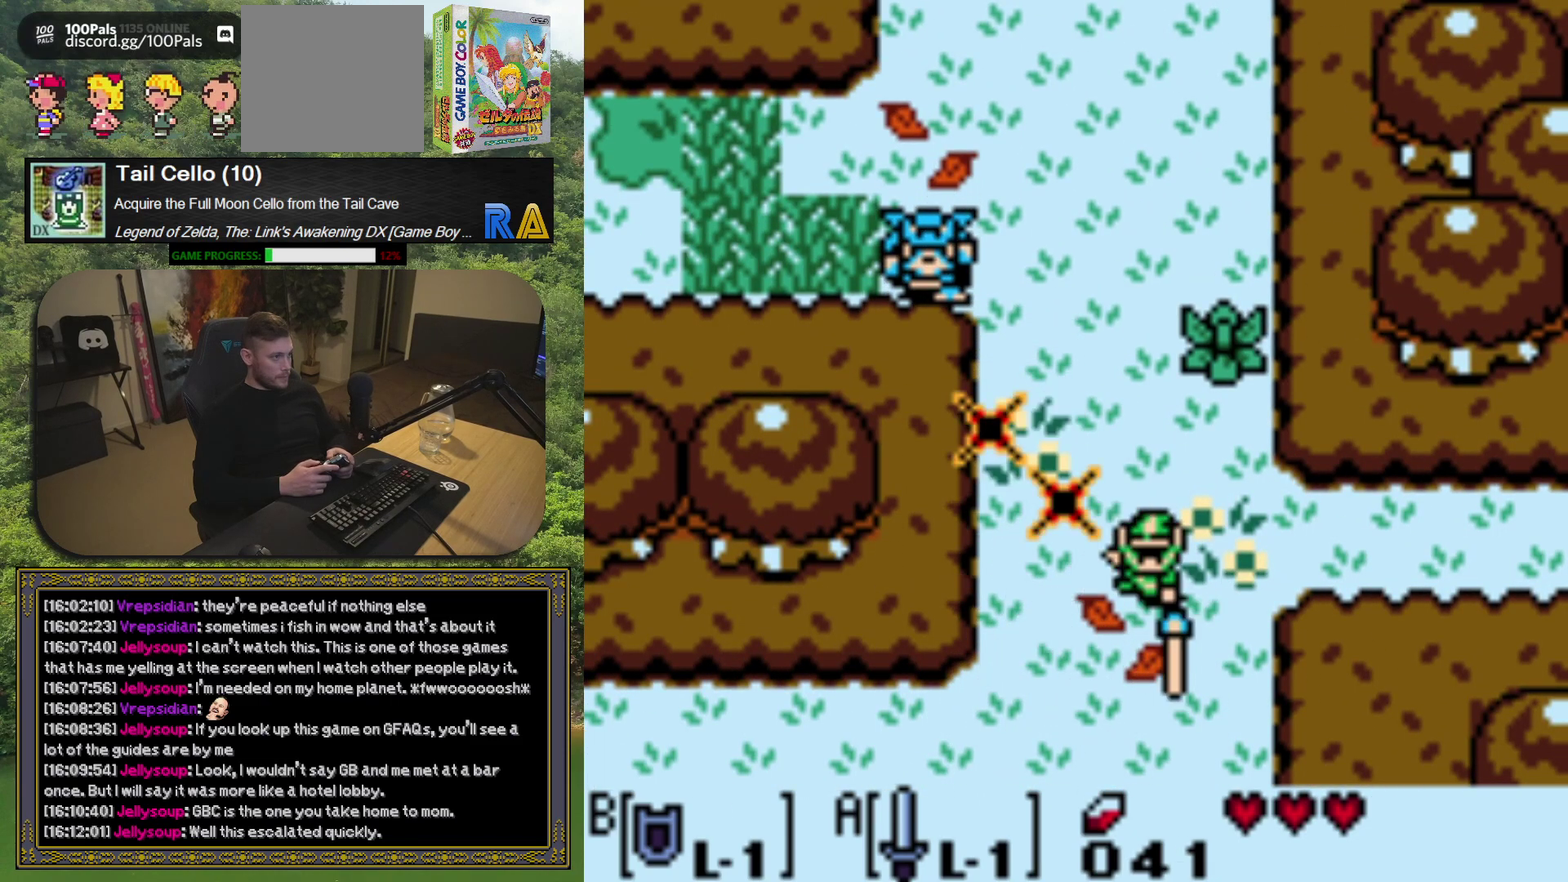
{"buttons": [], "left_stick": "center", "events": []}
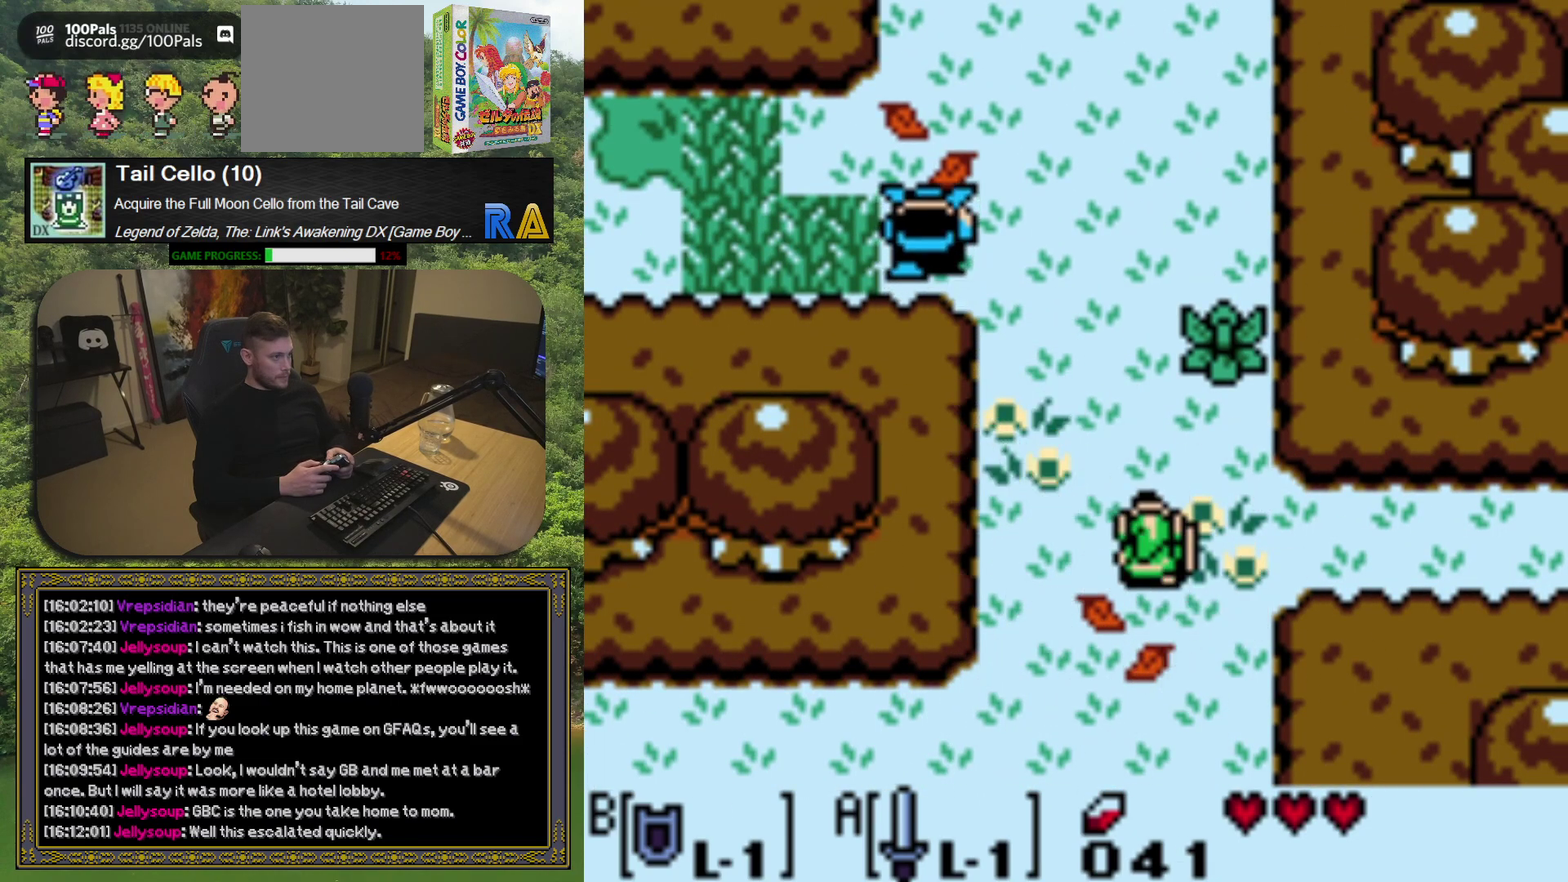
{"buttons": ["A", "DPAD_UP"], "left_stick": "center", "events": [[100, "DPAD_RIGHT", "down"], [167, "A", "down"], [183, "DPAD_RIGHT", "up"], [383, "DPAD_UP", "down"]]}
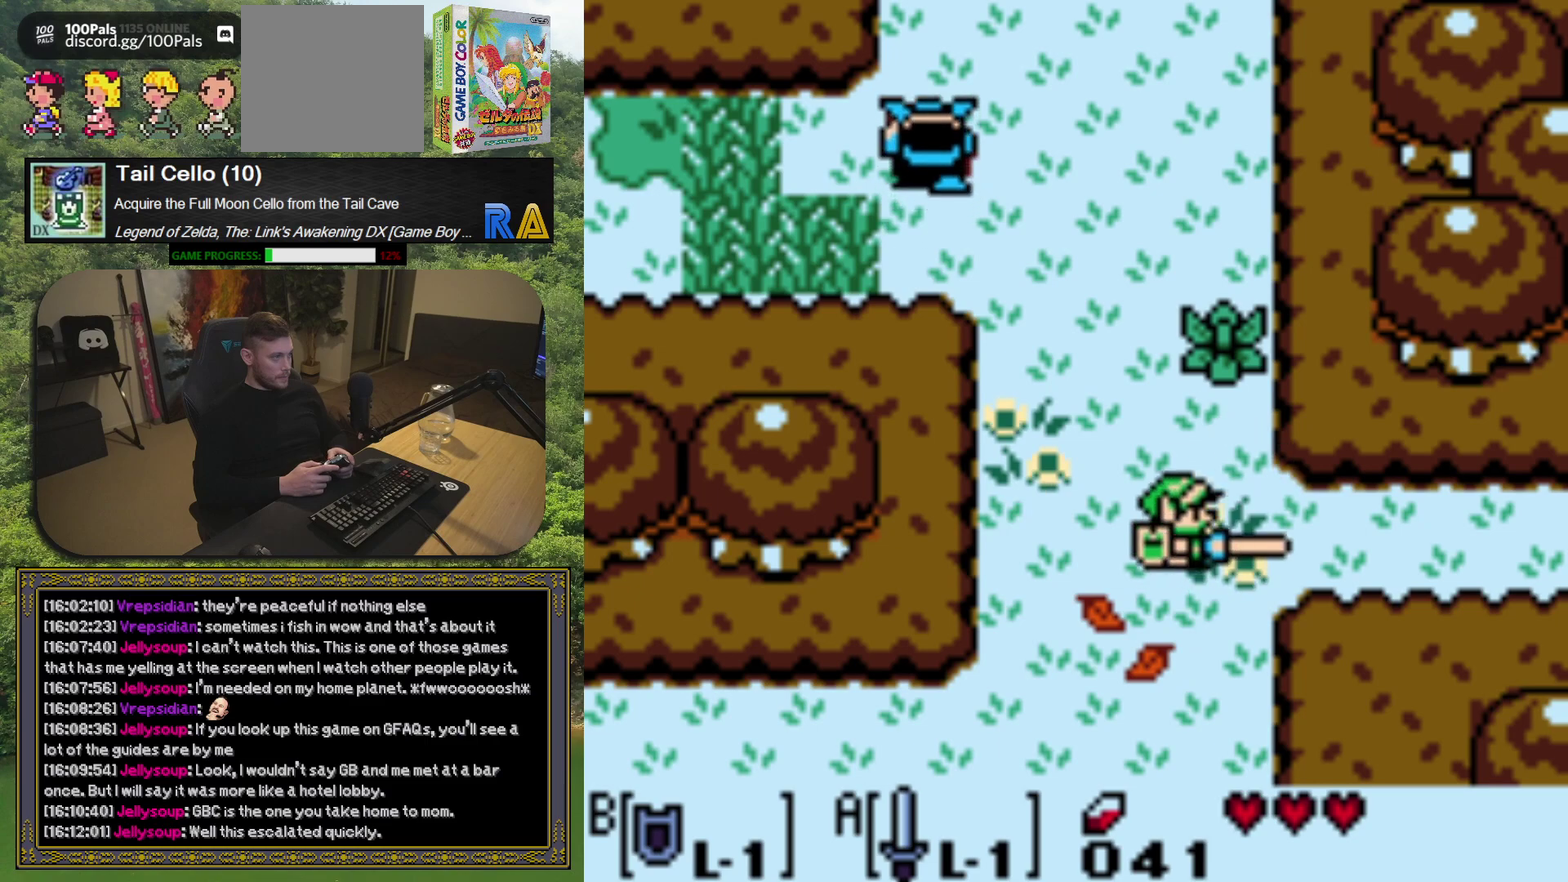
{"buttons": ["A"], "left_stick": "center", "events": [[133, "DPAD_UP", "up"]]}
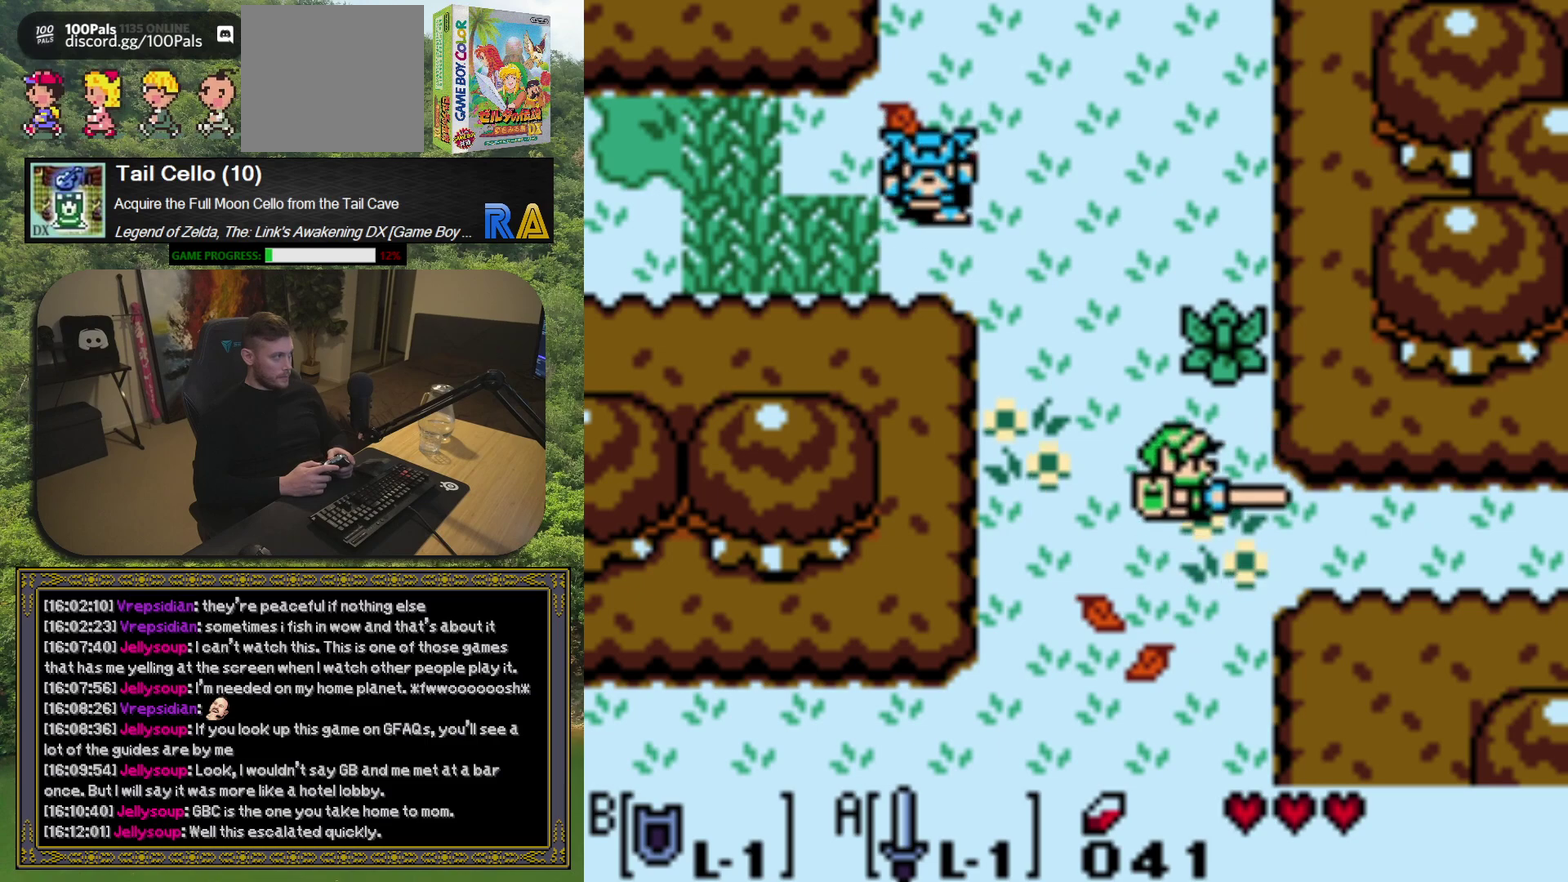
{"buttons": ["A", "DPAD_UP", "DPAD_LEFT"], "left_stick": "center", "events": [[83, "DPAD_LEFT", "down"], [117, "DPAD_UP", "down"], [183, "DPAD_LEFT", "up"], [350, "DPAD_LEFT", "down"]]}
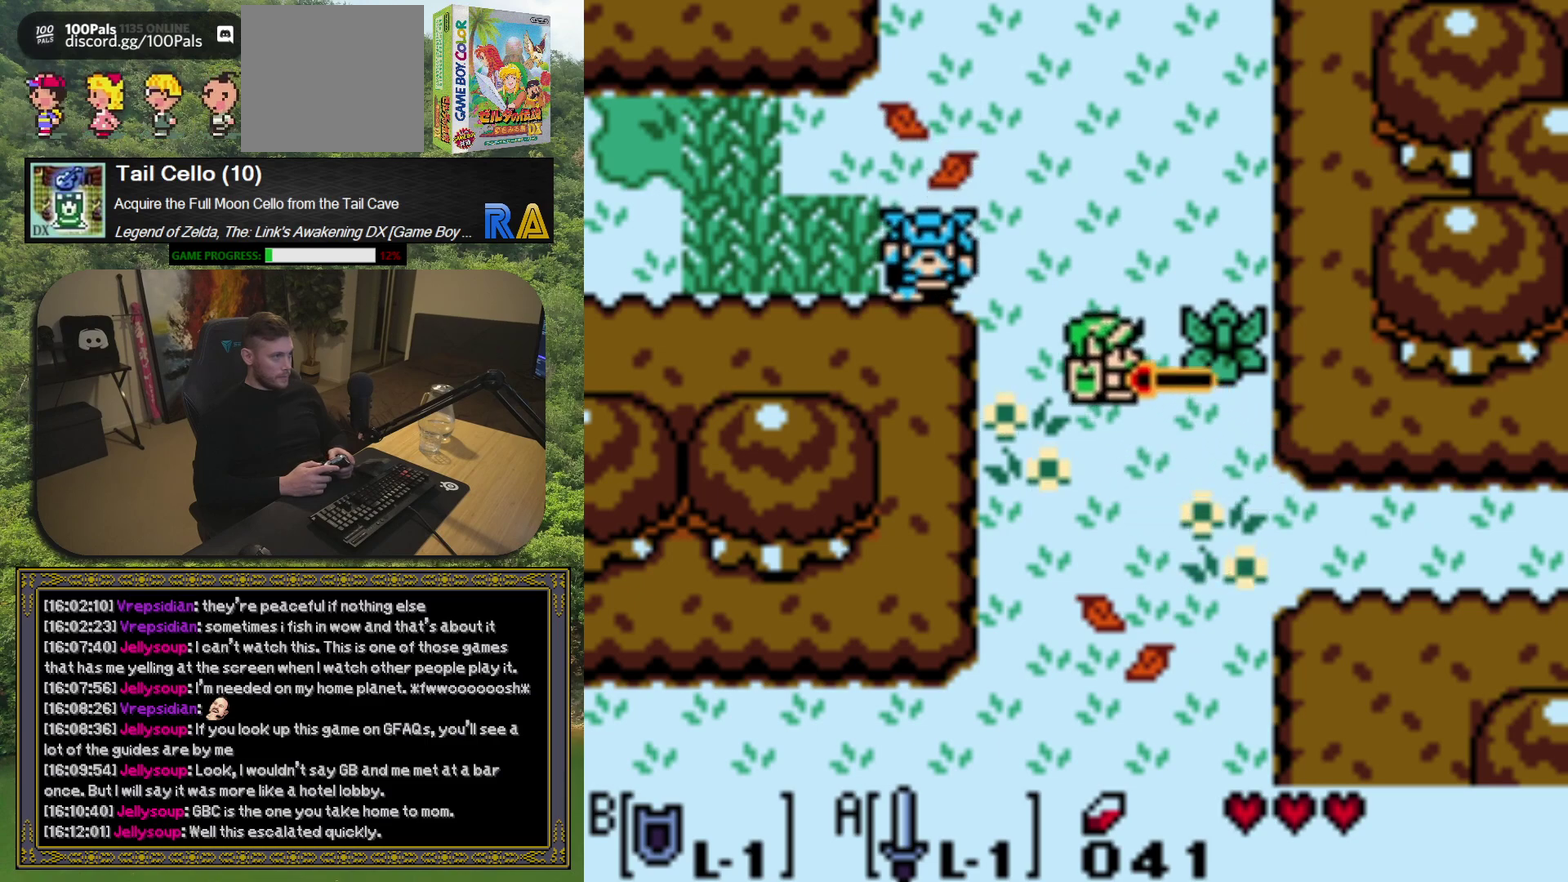
{"buttons": [], "left_stick": "center", "events": [[133, "A", "up"], [133, "DPAD_UP", "up"], [150, "DPAD_LEFT", "up"]]}
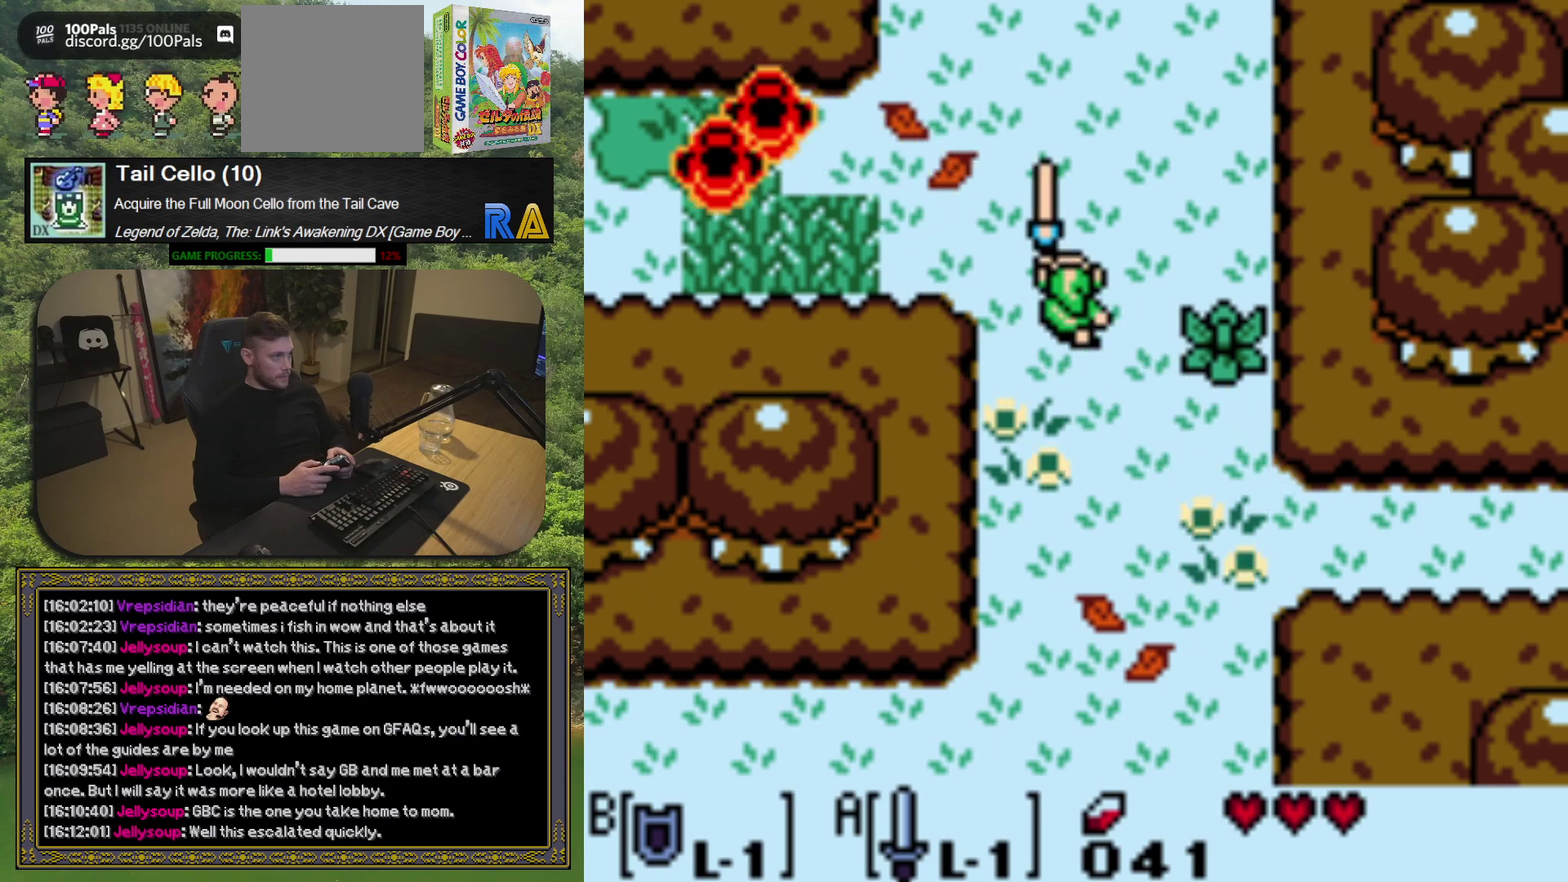
{"buttons": ["DPAD_LEFT"], "left_stick": "center", "events": [[250, "DPAD_LEFT", "down"], [250, "DPAD_UP", "down"], [500, "DPAD_UP", "up"]]}
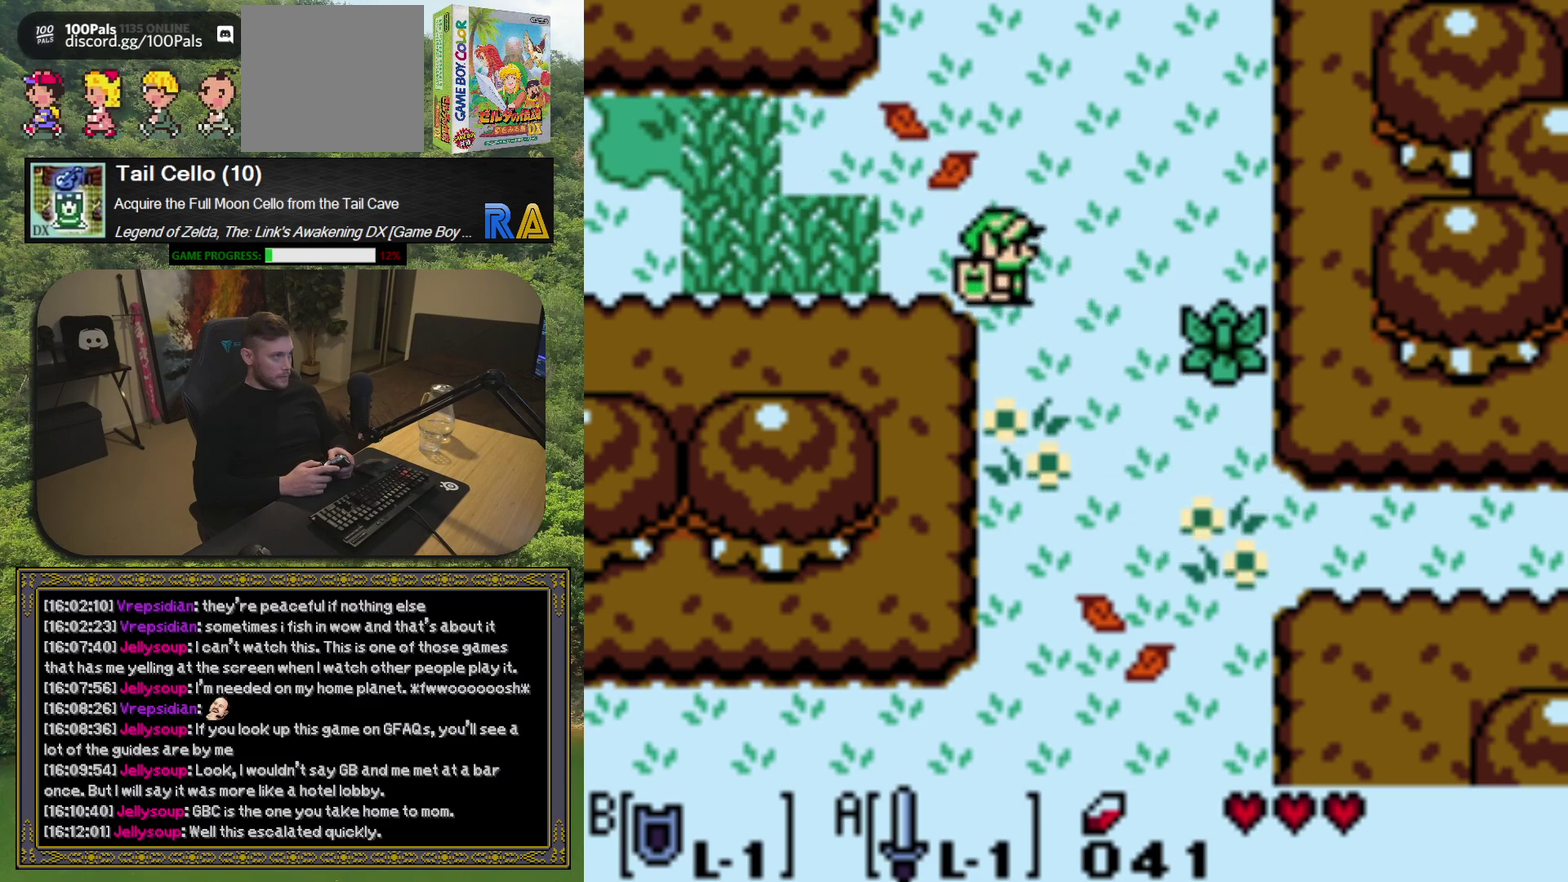
{"buttons": ["DPAD_LEFT"], "left_stick": "center", "events": [[217, "A", "down"], [350, "A", "up"]]}
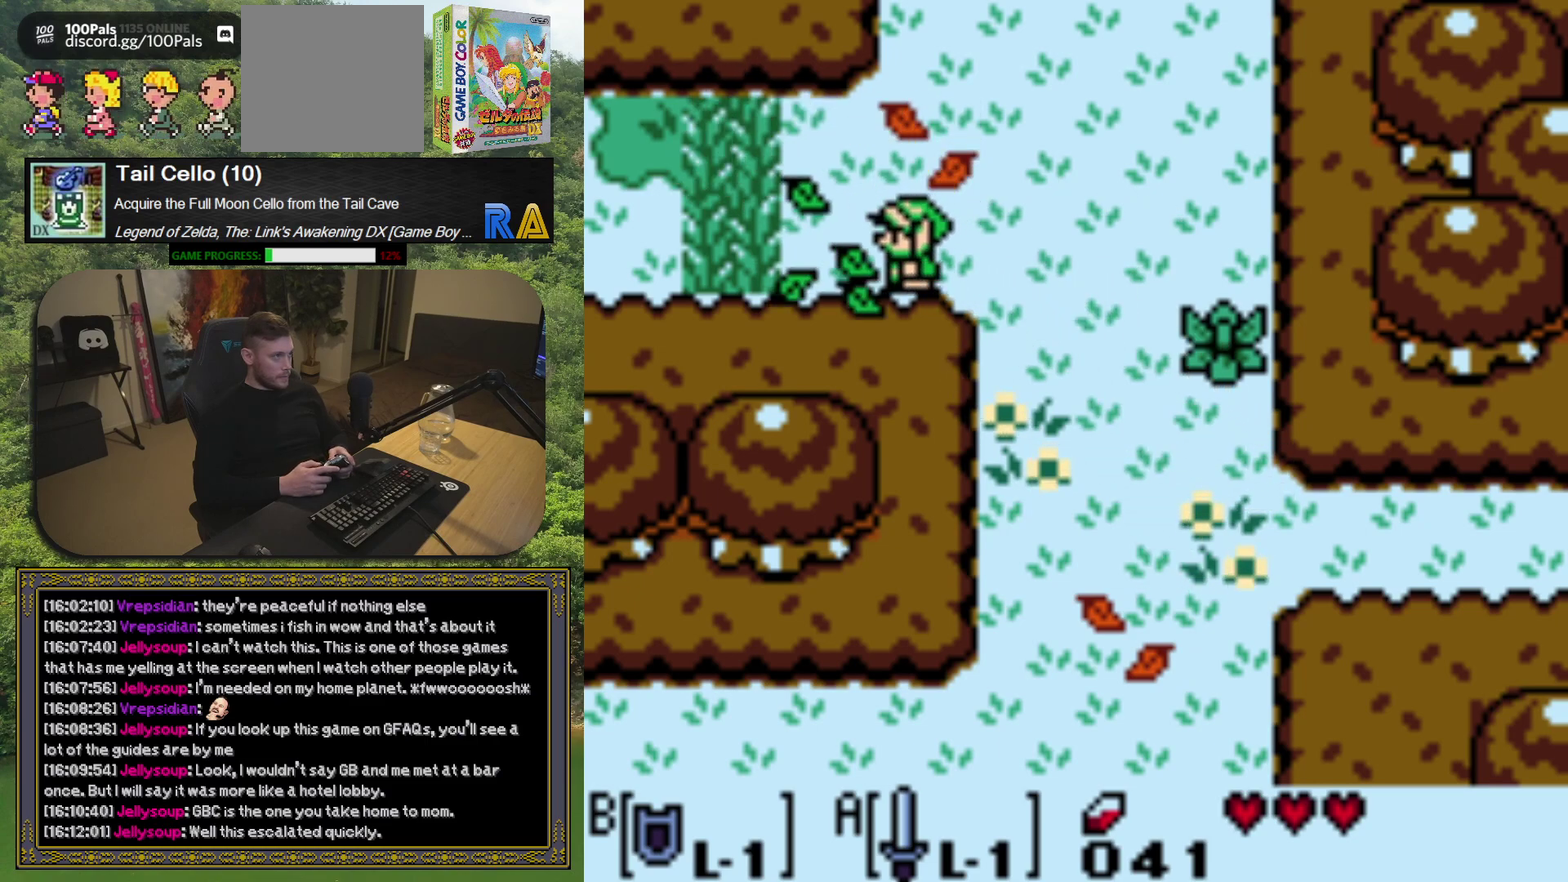
{"buttons": ["DPAD_LEFT"], "left_stick": "center", "events": [[217, "A", "down"], [317, "DPAD_LEFT", "up"], [350, "A", "up"], [383, "DPAD_LEFT", "down"]]}
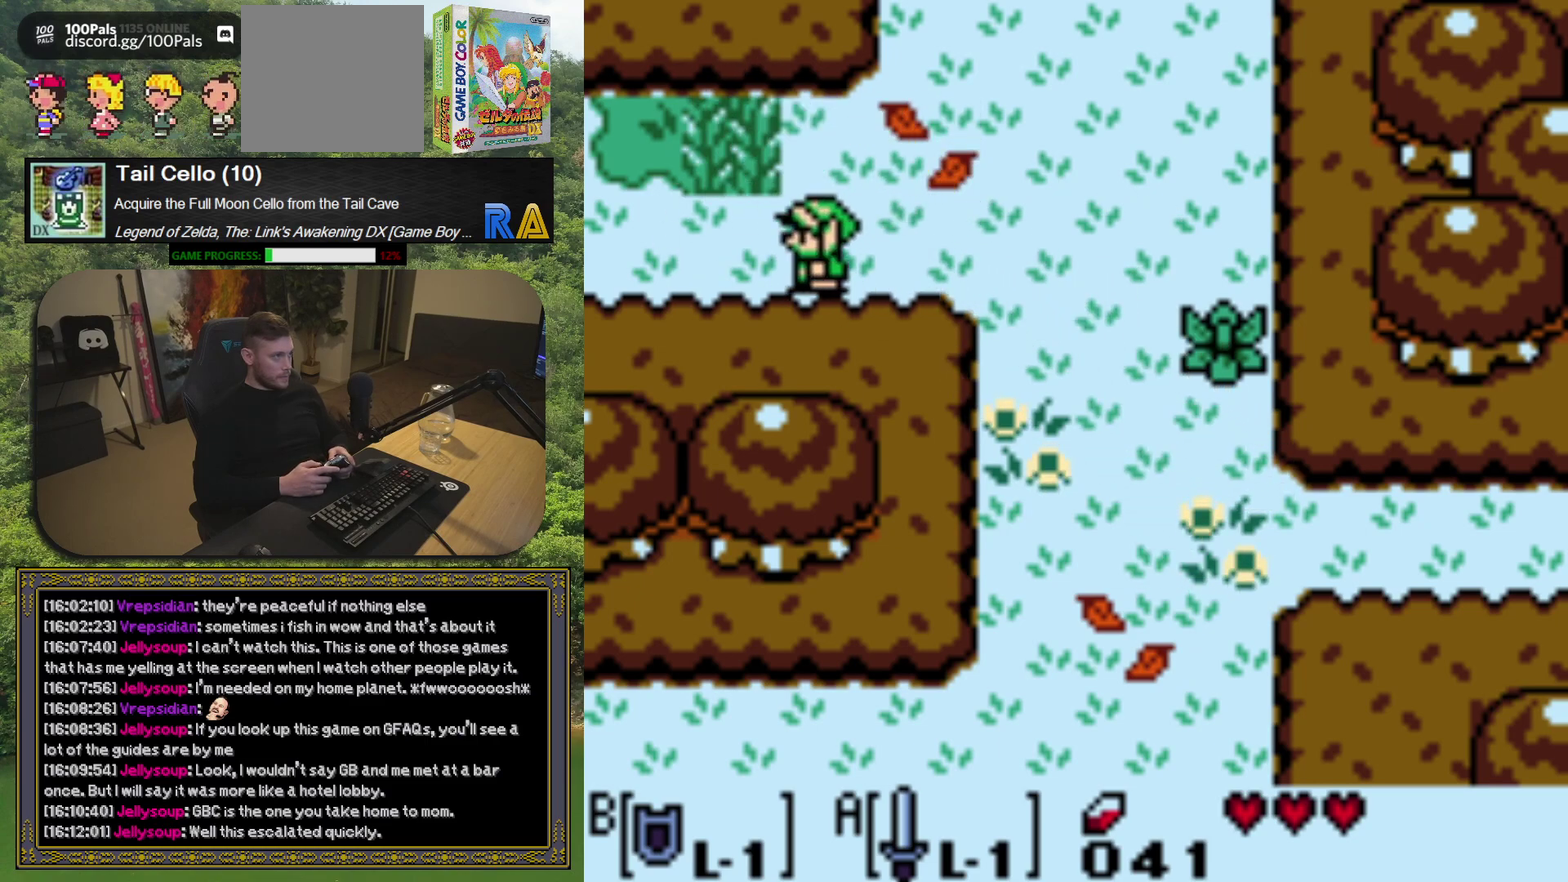
{"buttons": [], "left_stick": "center", "events": [[200, "DPAD_UP", "down"], [233, "DPAD_LEFT", "up"], [267, "A", "down"], [300, "DPAD_UP", "up"], [367, "A", "up"]]}
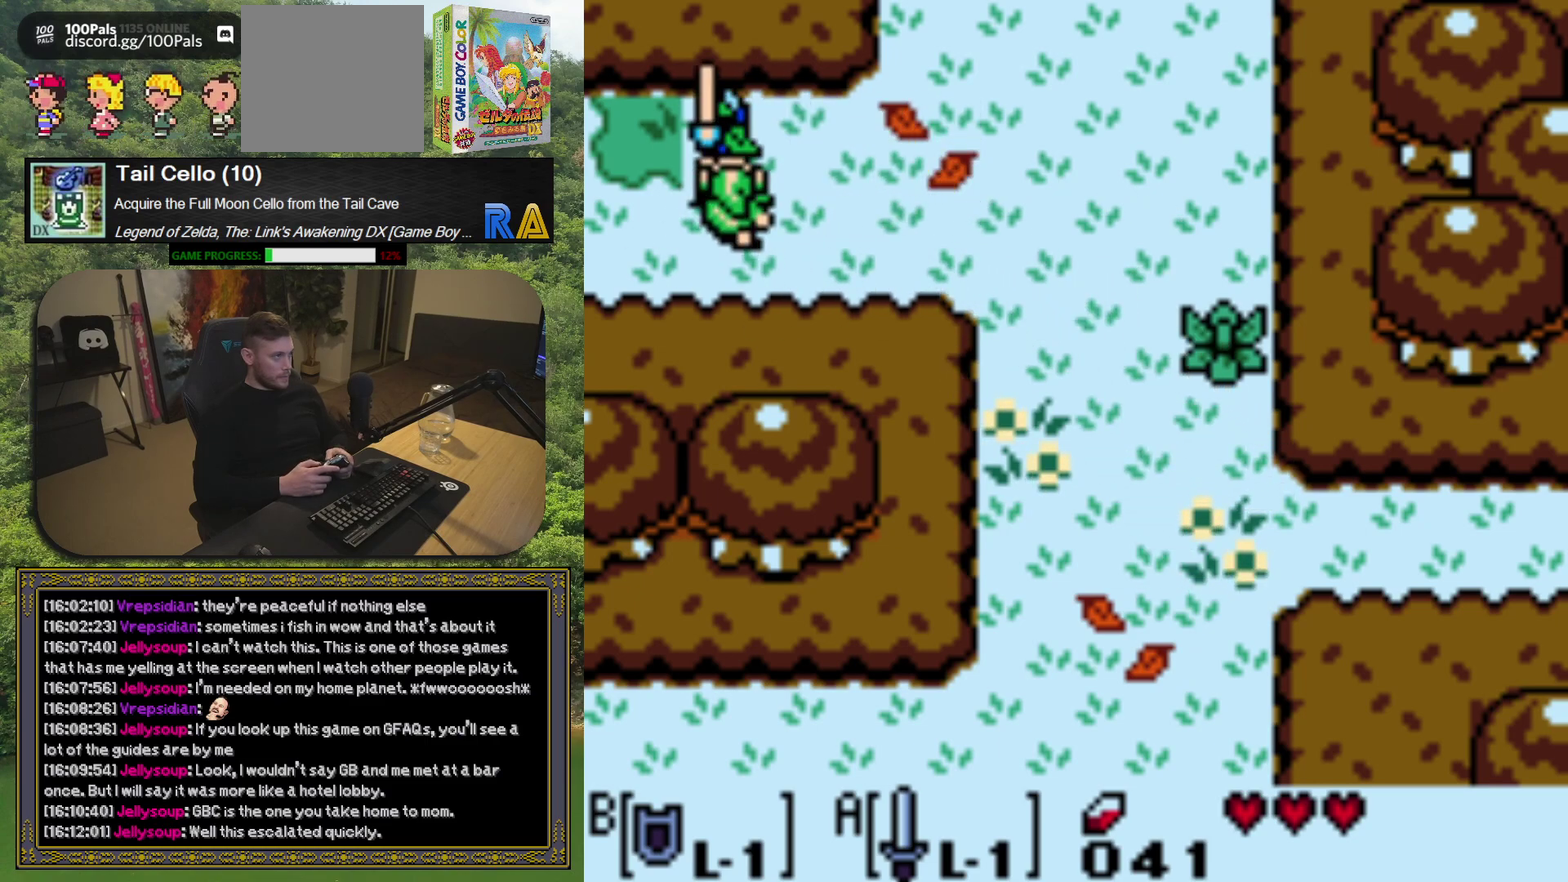
{"buttons": ["DPAD_RIGHT"], "left_stick": "center", "events": [[233, "DPAD_UP", "down"], [367, "DPAD_UP", "up"], [383, "DPAD_RIGHT", "down"]]}
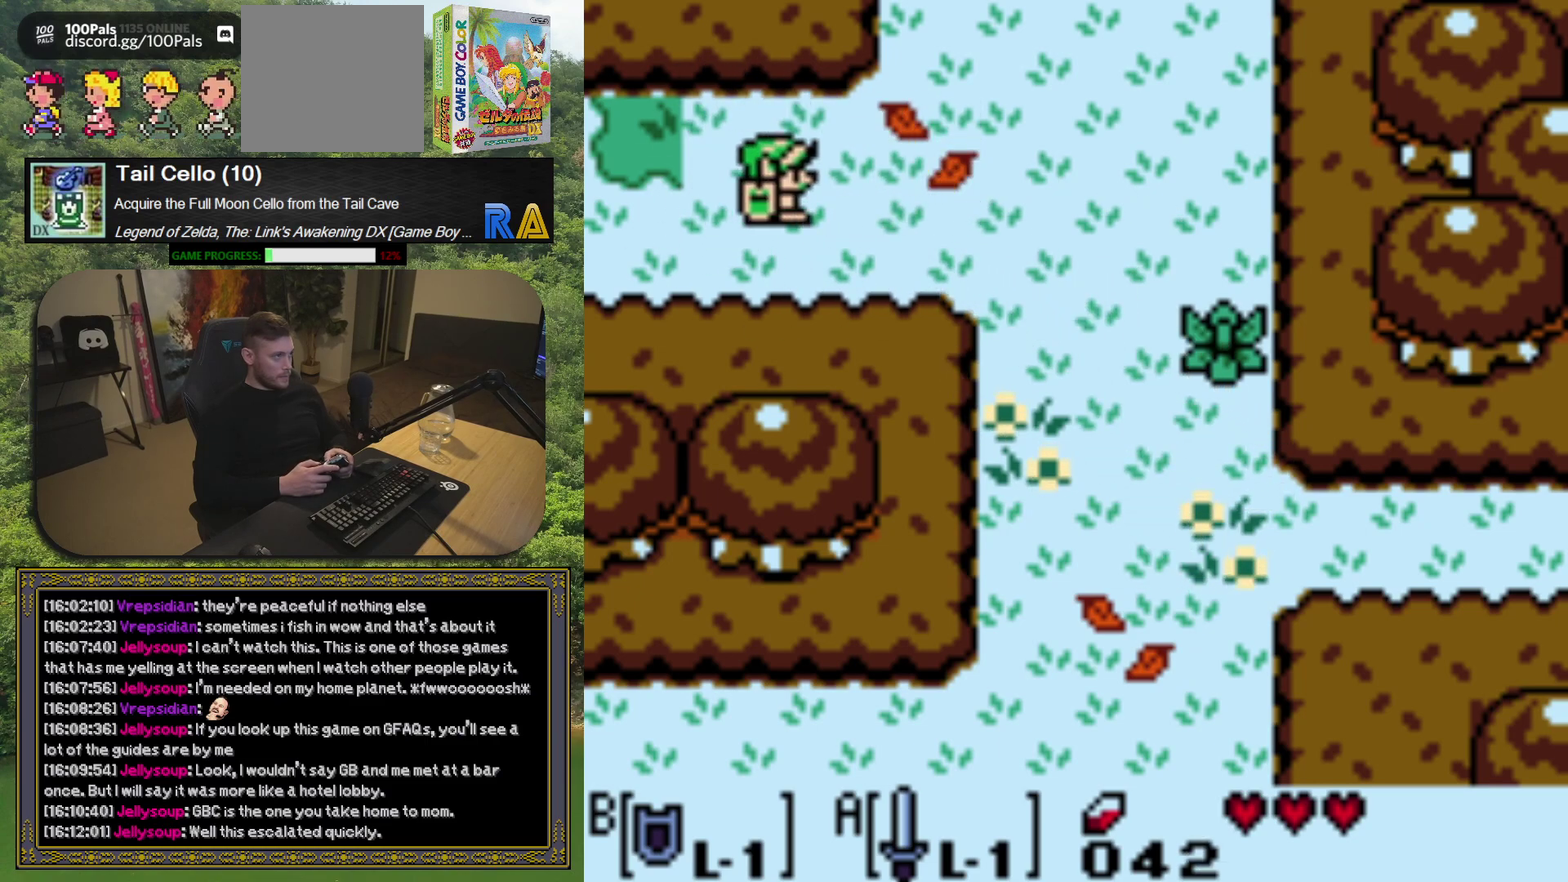
{"buttons": ["A", "DPAD_LEFT"], "left_stick": "center", "events": [[17, "A", "down"], [33, "DPAD_RIGHT", "up"], [317, "DPAD_LEFT", "down"]]}
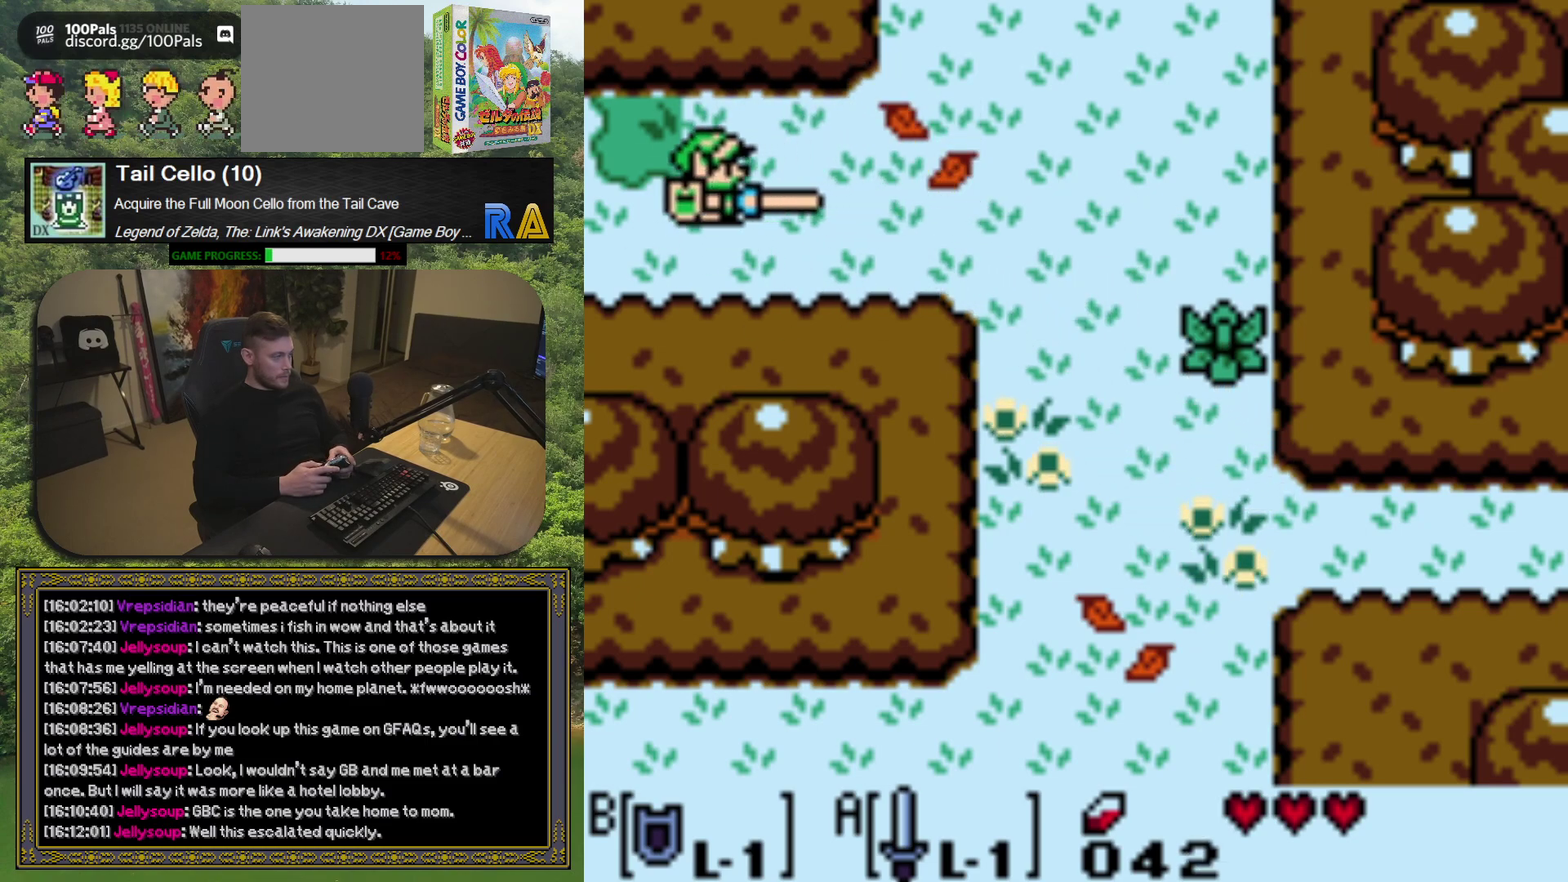
{"buttons": ["A"], "left_stick": "center", "events": [[167, "DPAD_DOWN", "down"], [400, "DPAD_DOWN", "up"], [467, "DPAD_LEFT", "up"]]}
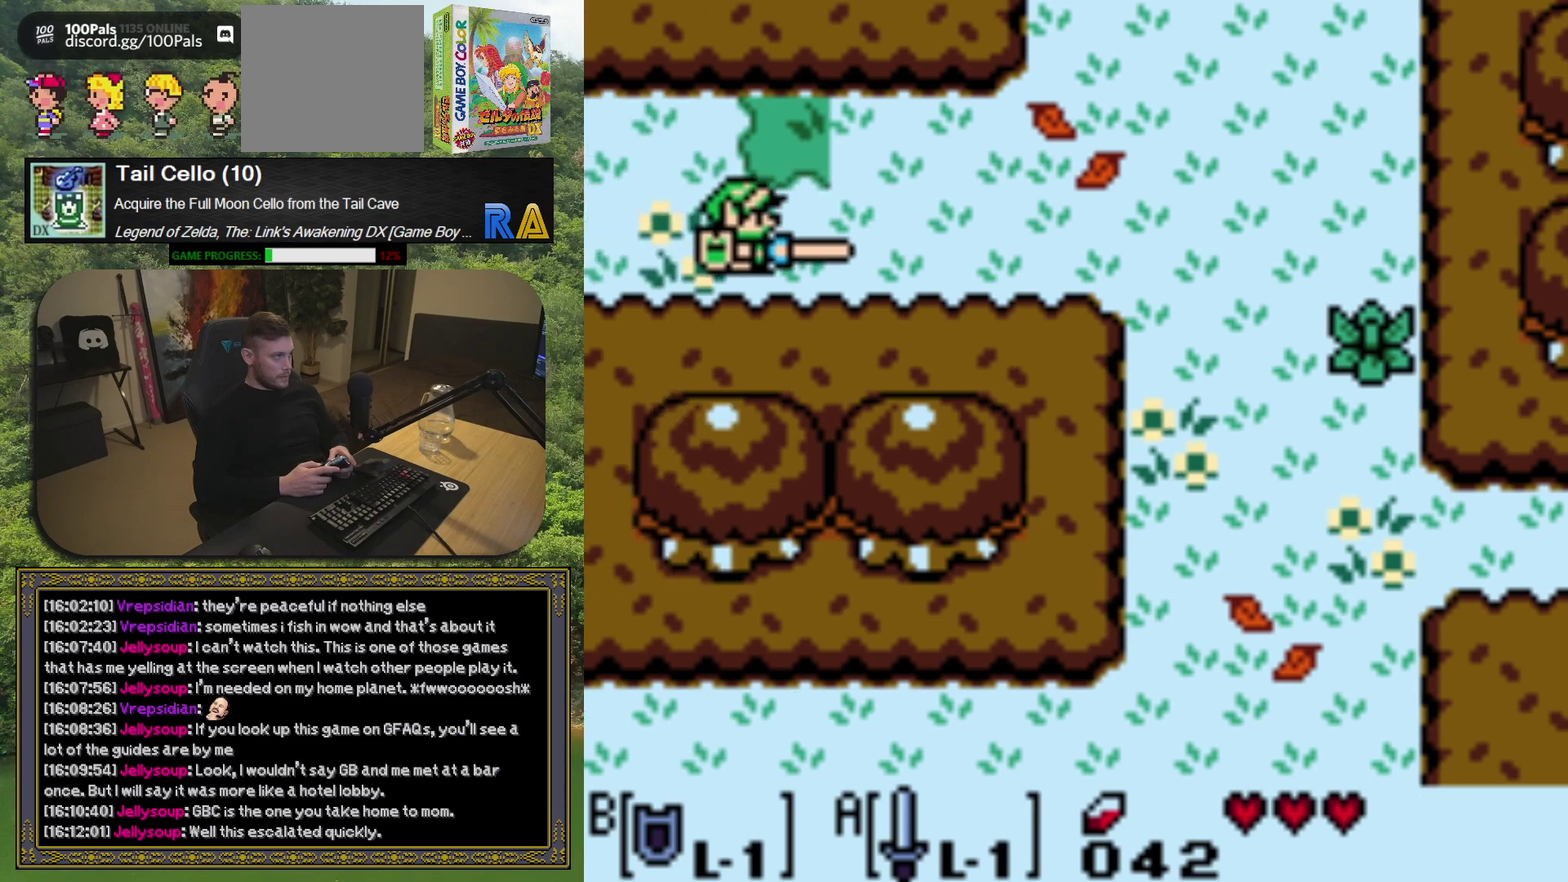
{"buttons": ["A"], "left_stick": "center", "events": []}
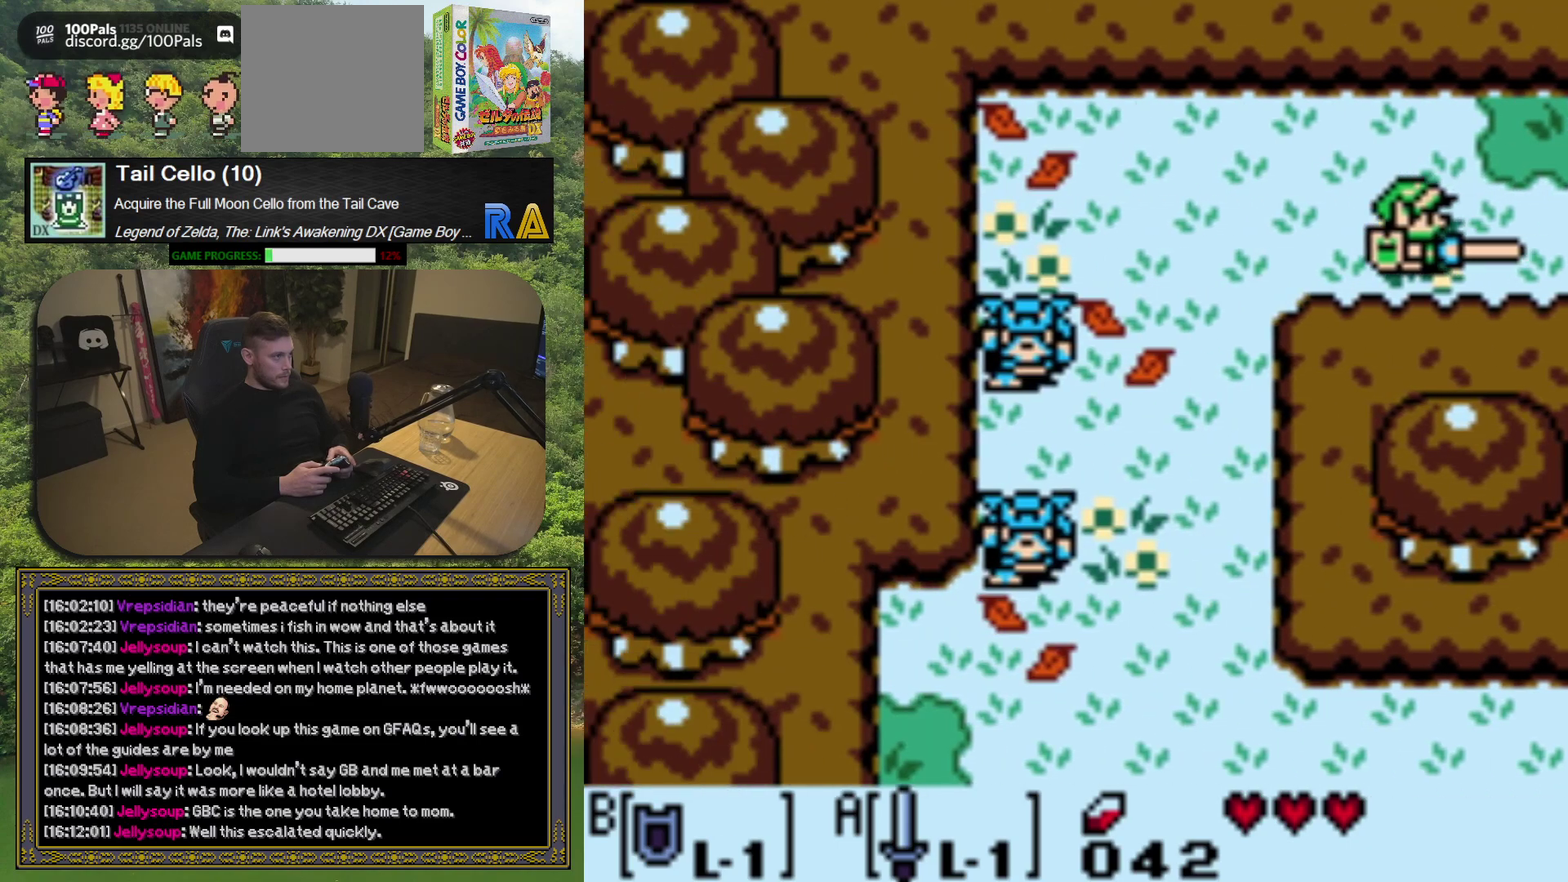
{"buttons": ["A", "DPAD_LEFT"], "left_stick": "center", "events": [[350, "DPAD_LEFT", "down"]]}
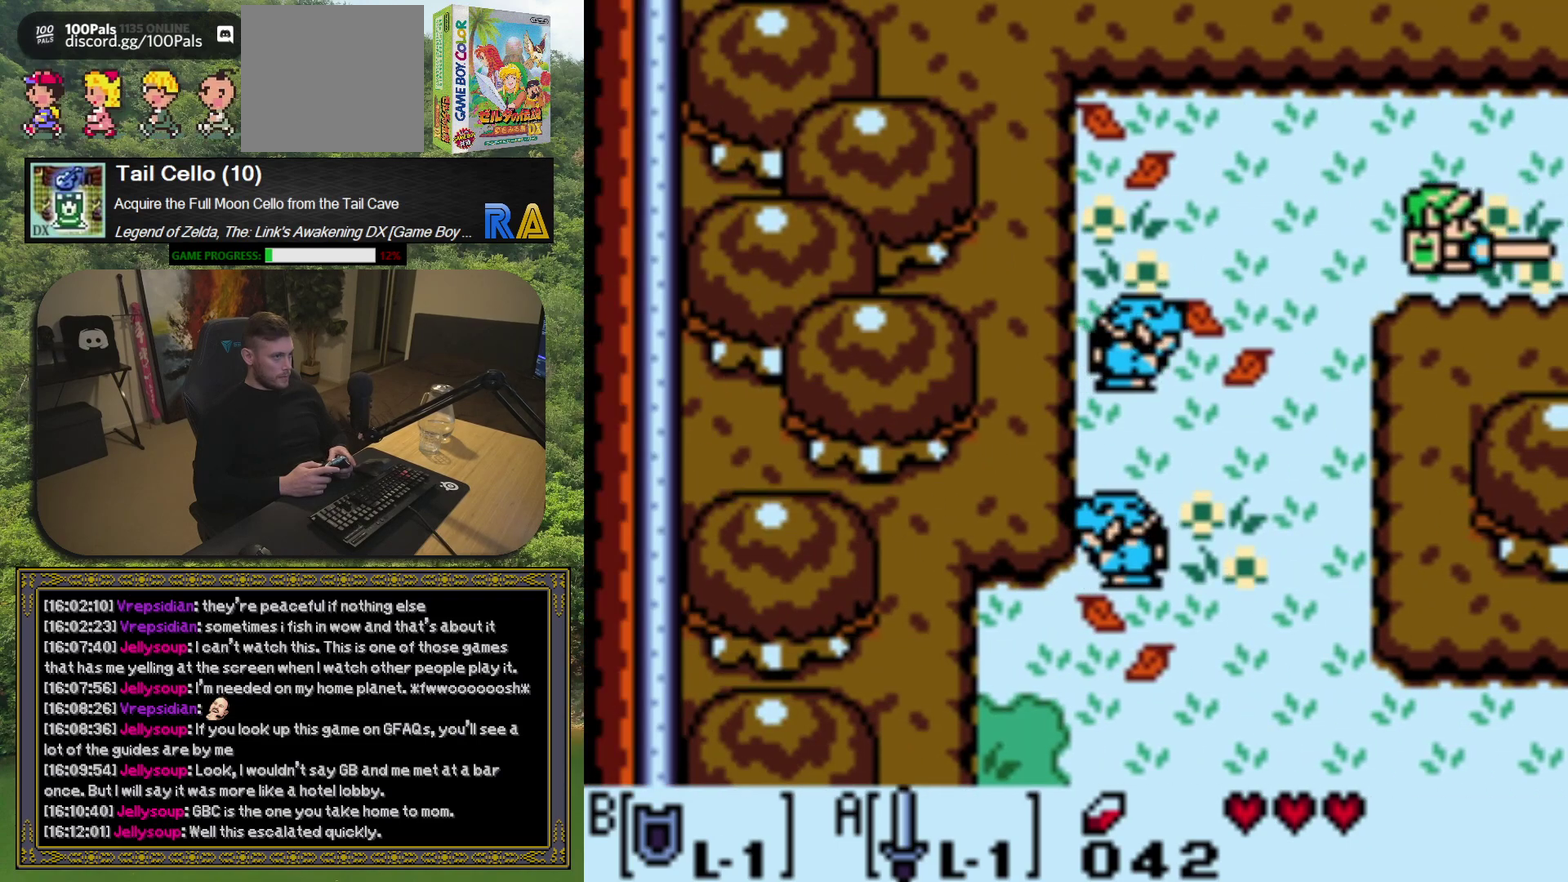
{"buttons": [], "left_stick": "center", "events": [[133, "DPAD_DOWN", "down"], [367, "A", "up"], [400, "DPAD_DOWN", "up"], [400, "DPAD_LEFT", "up"]]}
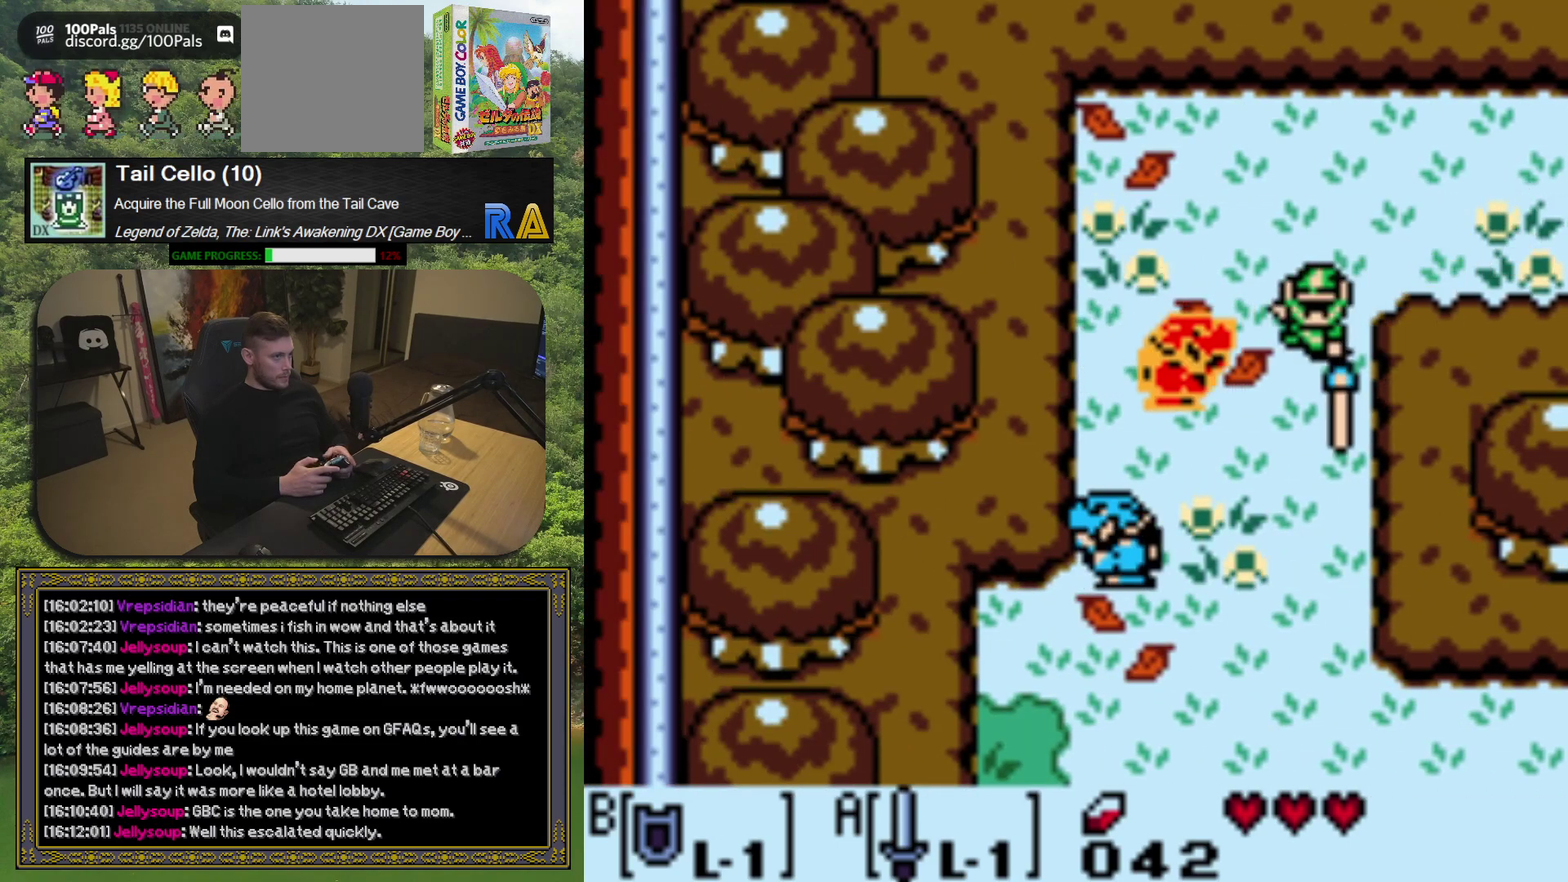
{"buttons": [], "left_stick": "center", "events": []}
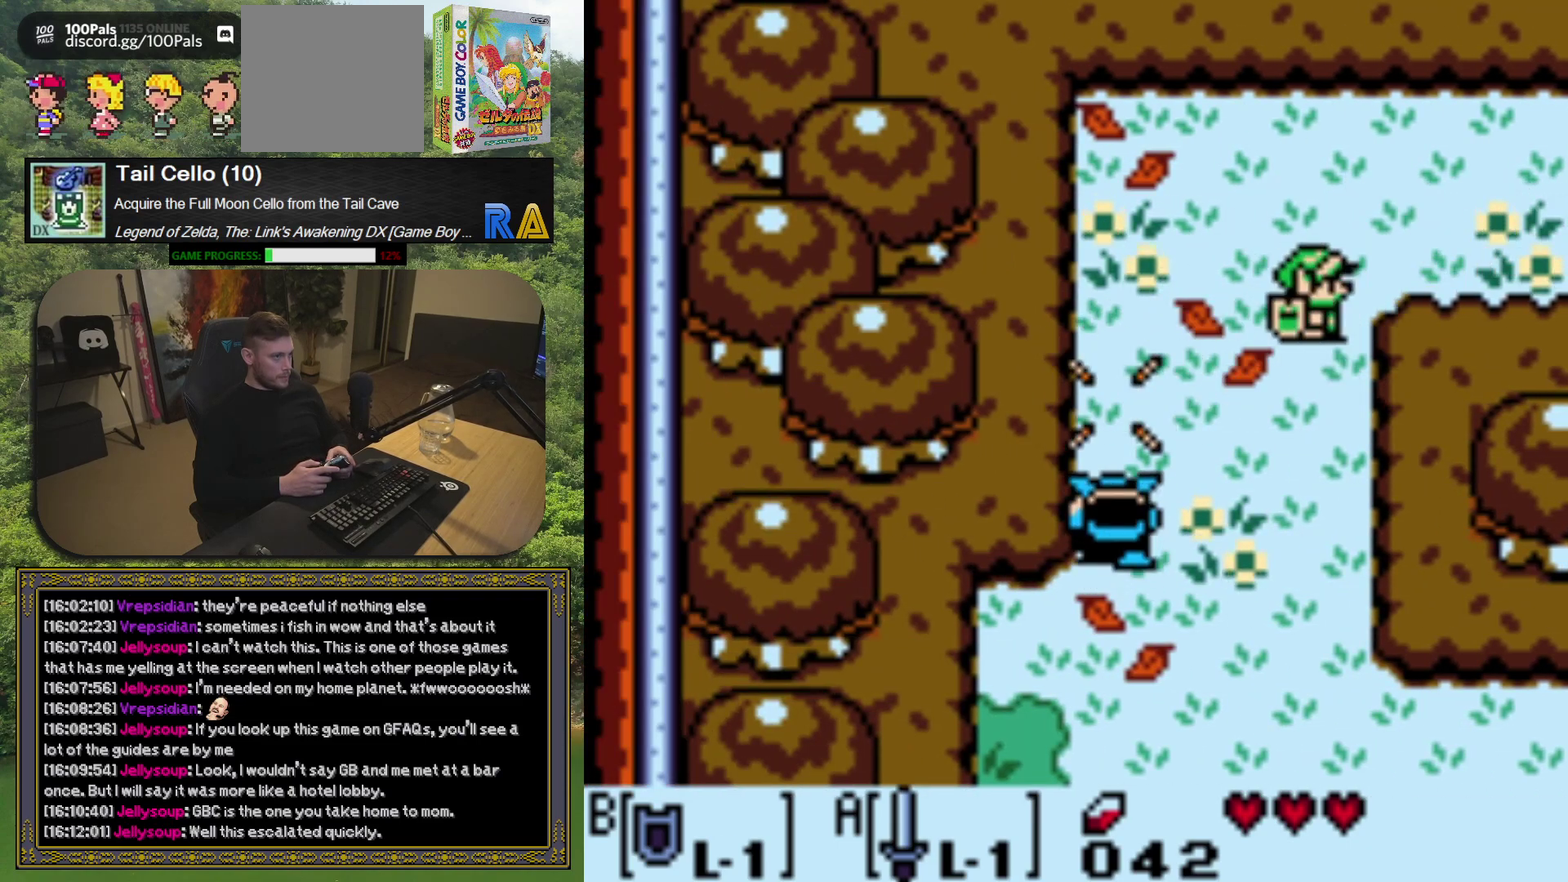
{"buttons": ["DPAD_LEFT"], "left_stick": "center", "events": [[17, "DPAD_DOWN", "down"], [383, "DPAD_LEFT", "down"], [450, "DPAD_DOWN", "up"]]}
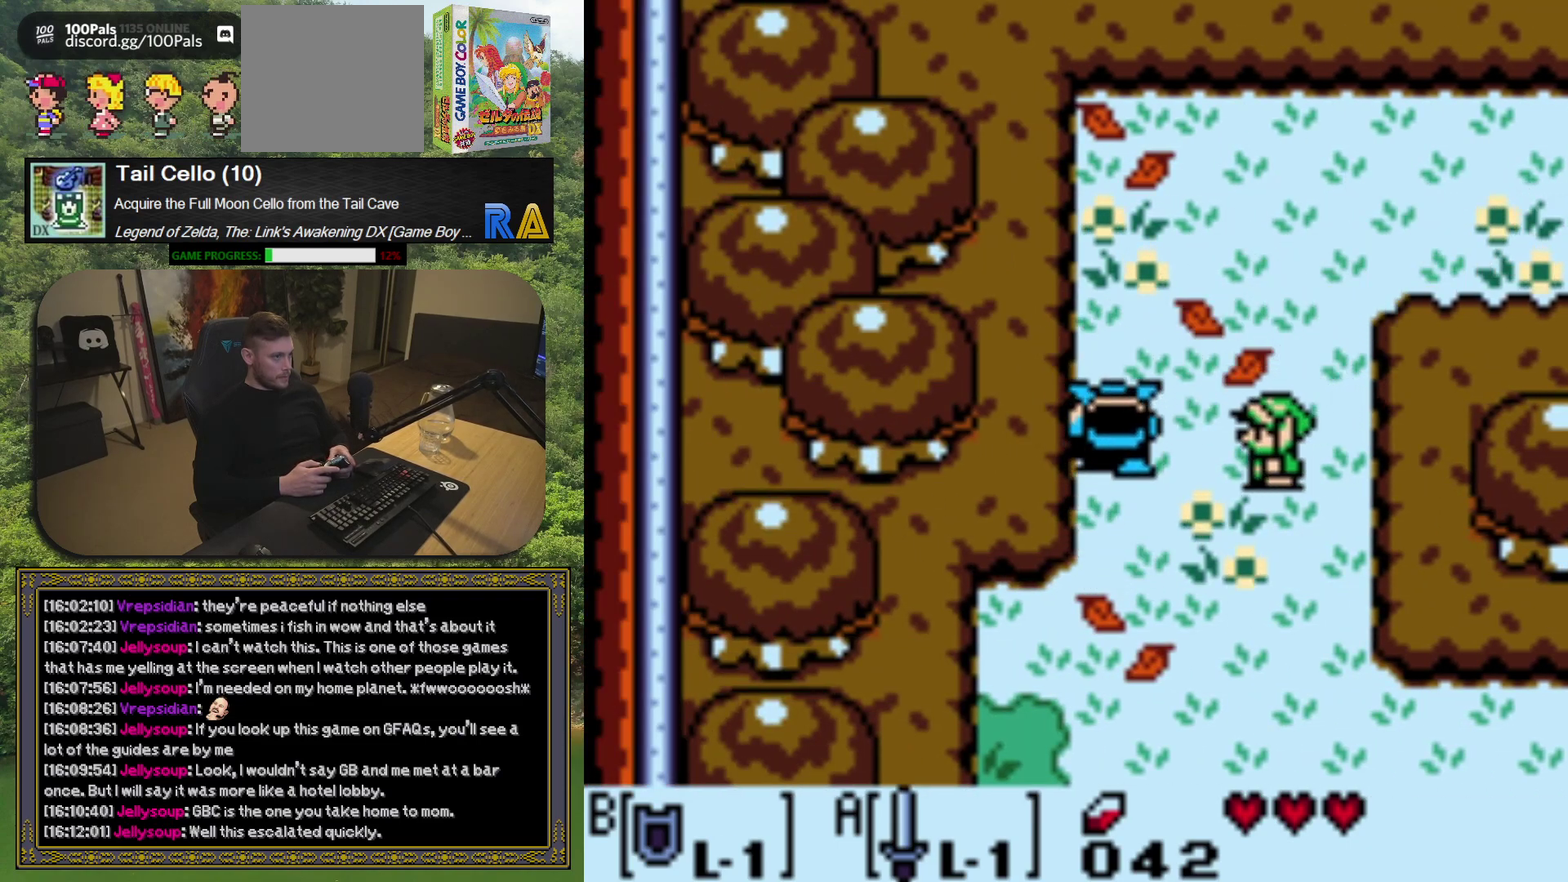
{"buttons": ["A"], "left_stick": "center", "events": [[33, "A", "down"], [83, "DPAD_LEFT", "up"], [150, "A", "up"], [300, "DPAD_LEFT", "down"], [433, "A", "down"], [433, "DPAD_LEFT", "up"]]}
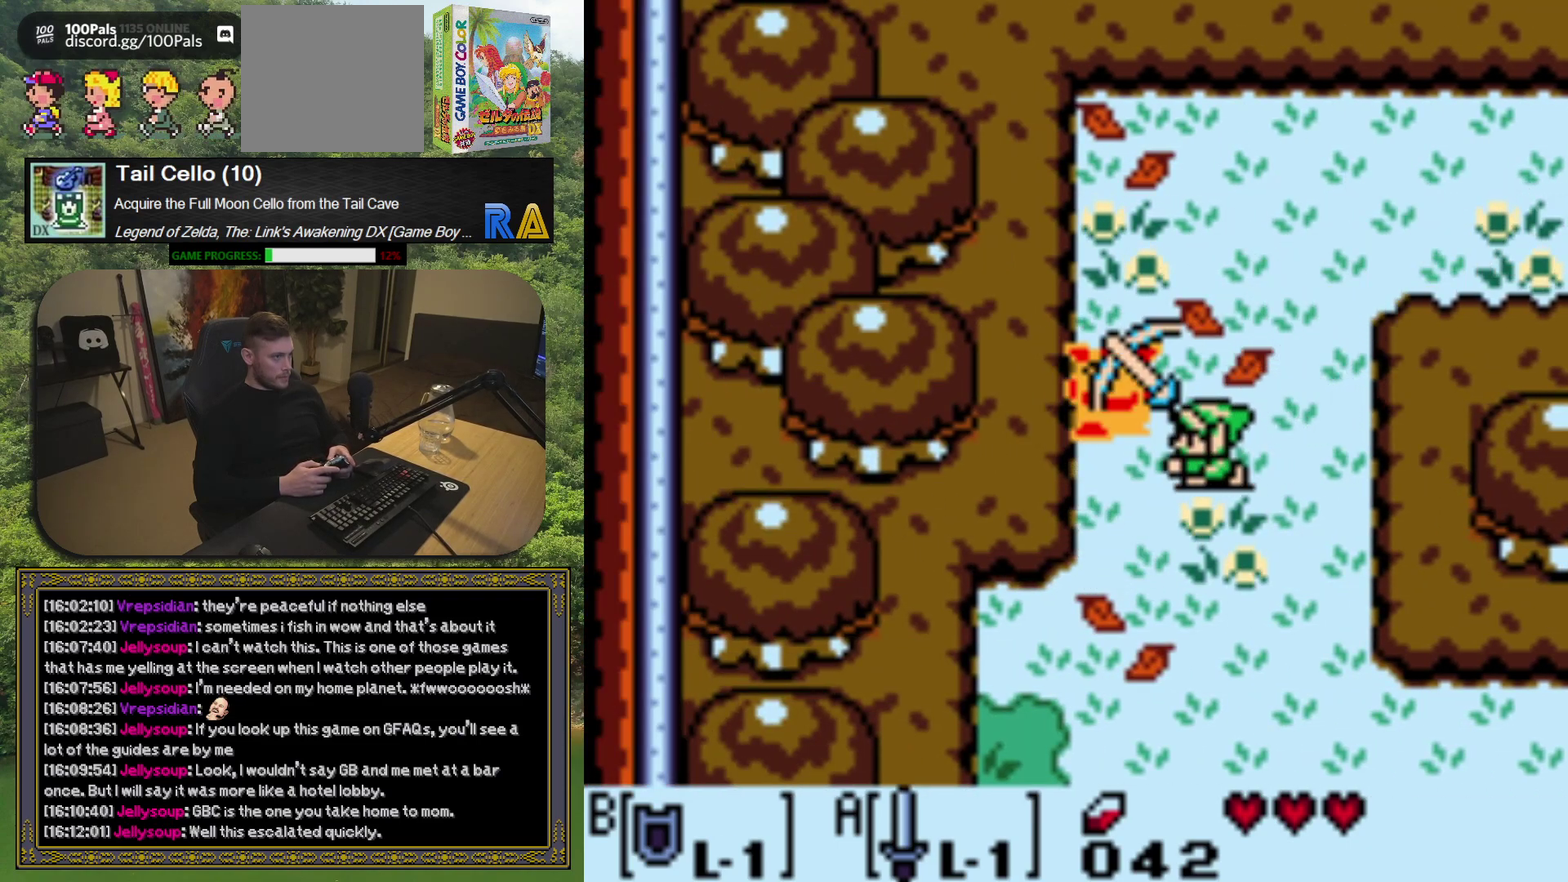
{"buttons": [], "left_stick": "center", "events": [[67, "A", "up"], [167, "A", "down"], [283, "A", "up"]]}
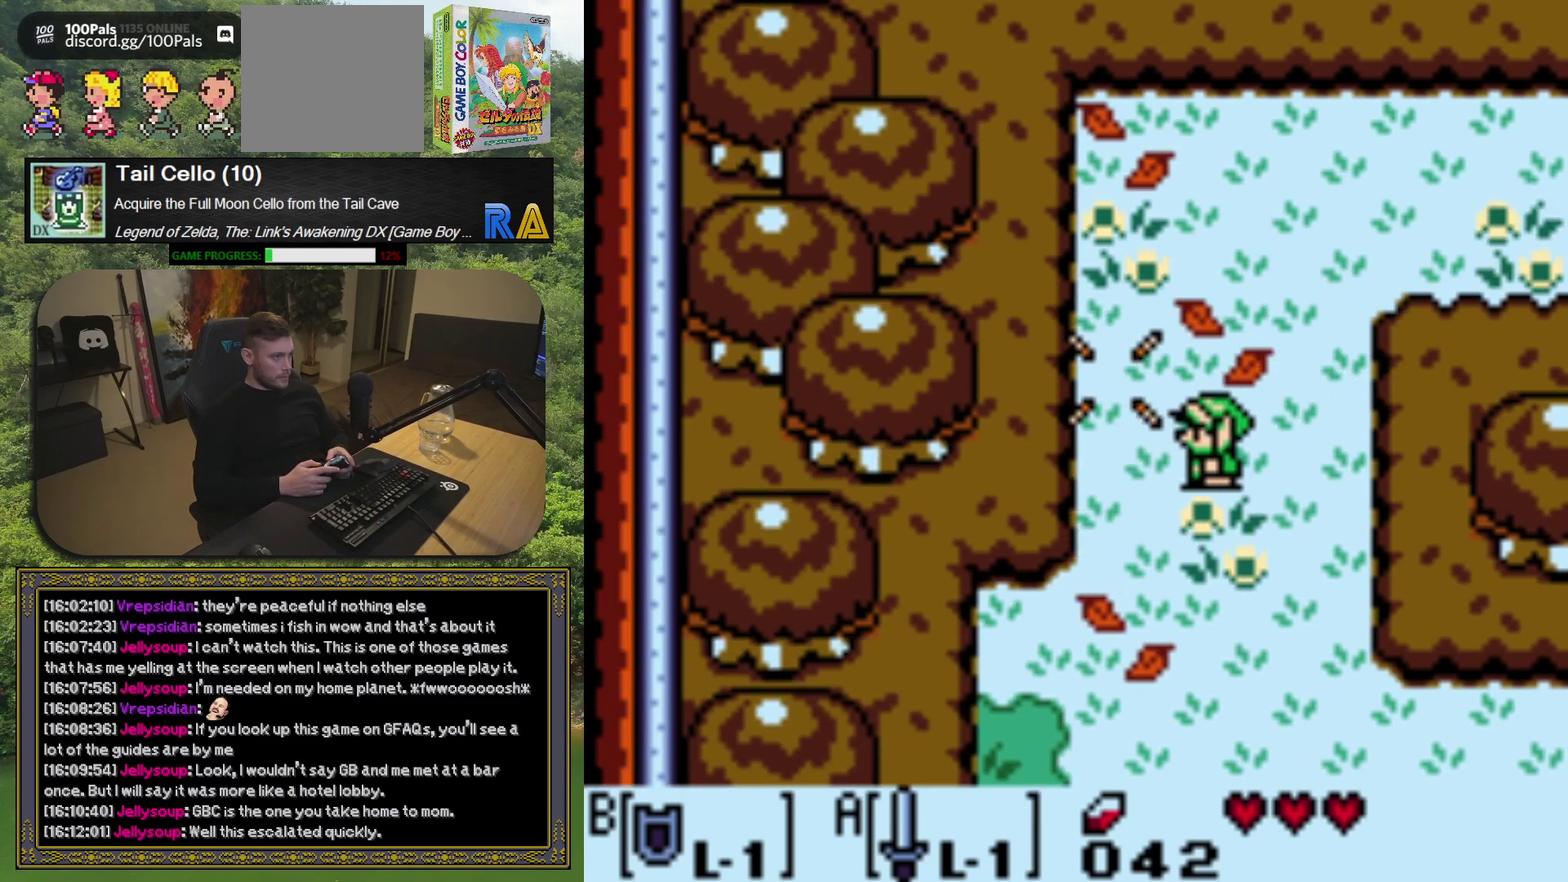
{"buttons": ["DPAD_UP"], "left_stick": "center", "events": [[133, "DPAD_LEFT", "down"], [283, "DPAD_UP", "down"], [367, "DPAD_LEFT", "up"]]}